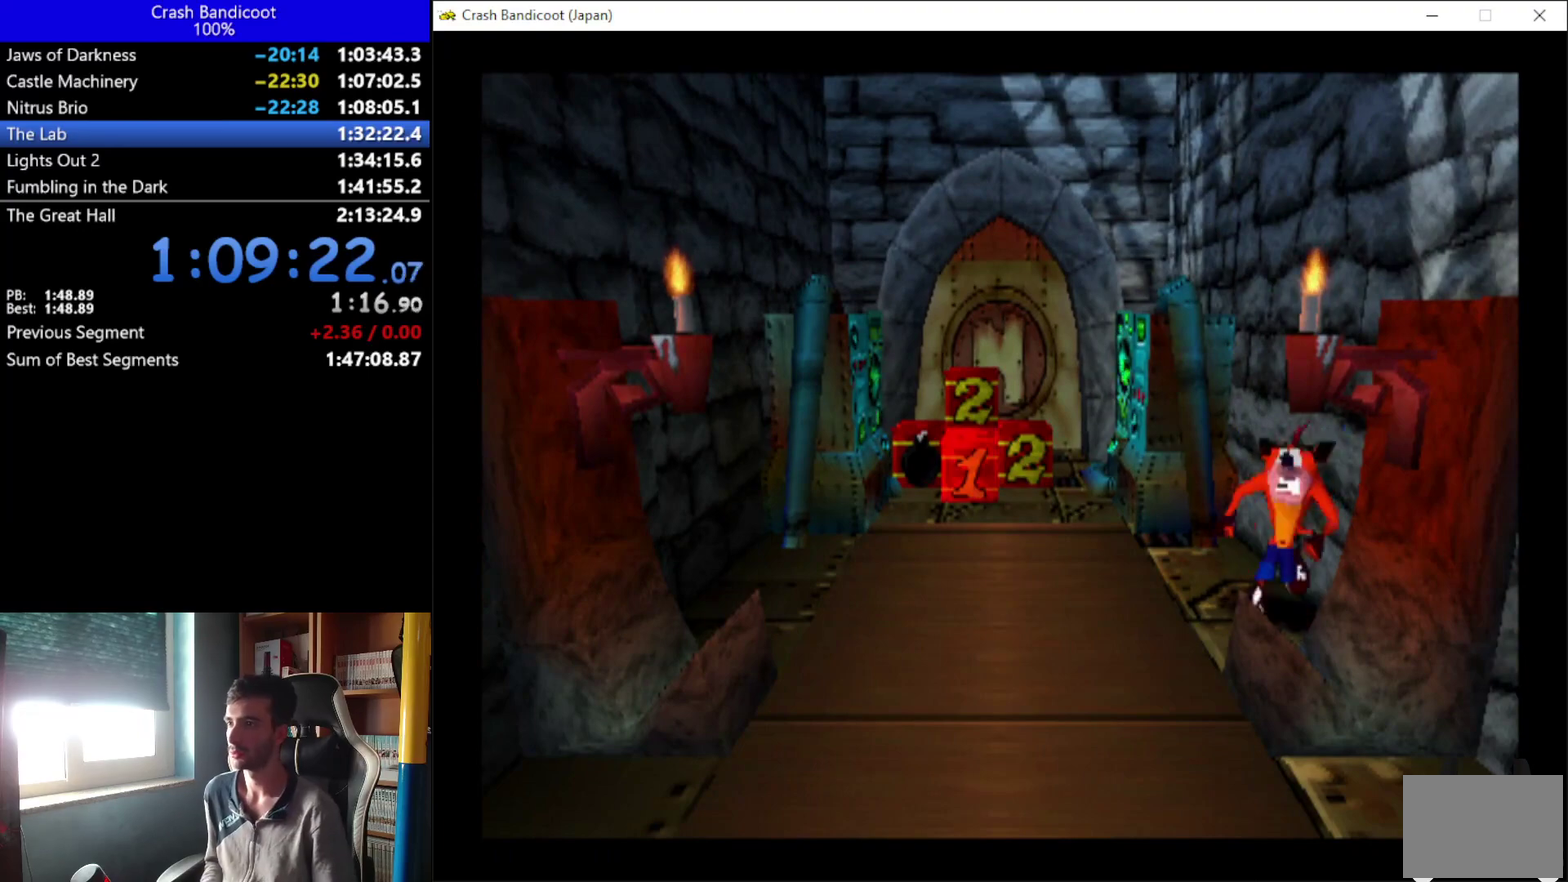
Gameplay with a controller (Xbox layout); each line is a JSON object with the inputs held at the frame after it. "events" lists button and stick changes between this image and that frame as [ms after this image, input, new state], when the widget could be followed in between. Not read: R3 right_stick.
{"buttons": [], "left_stick": "center", "events": [[233, "DPAD_UP", "down"], [333, "DPAD_UP", "up"]]}
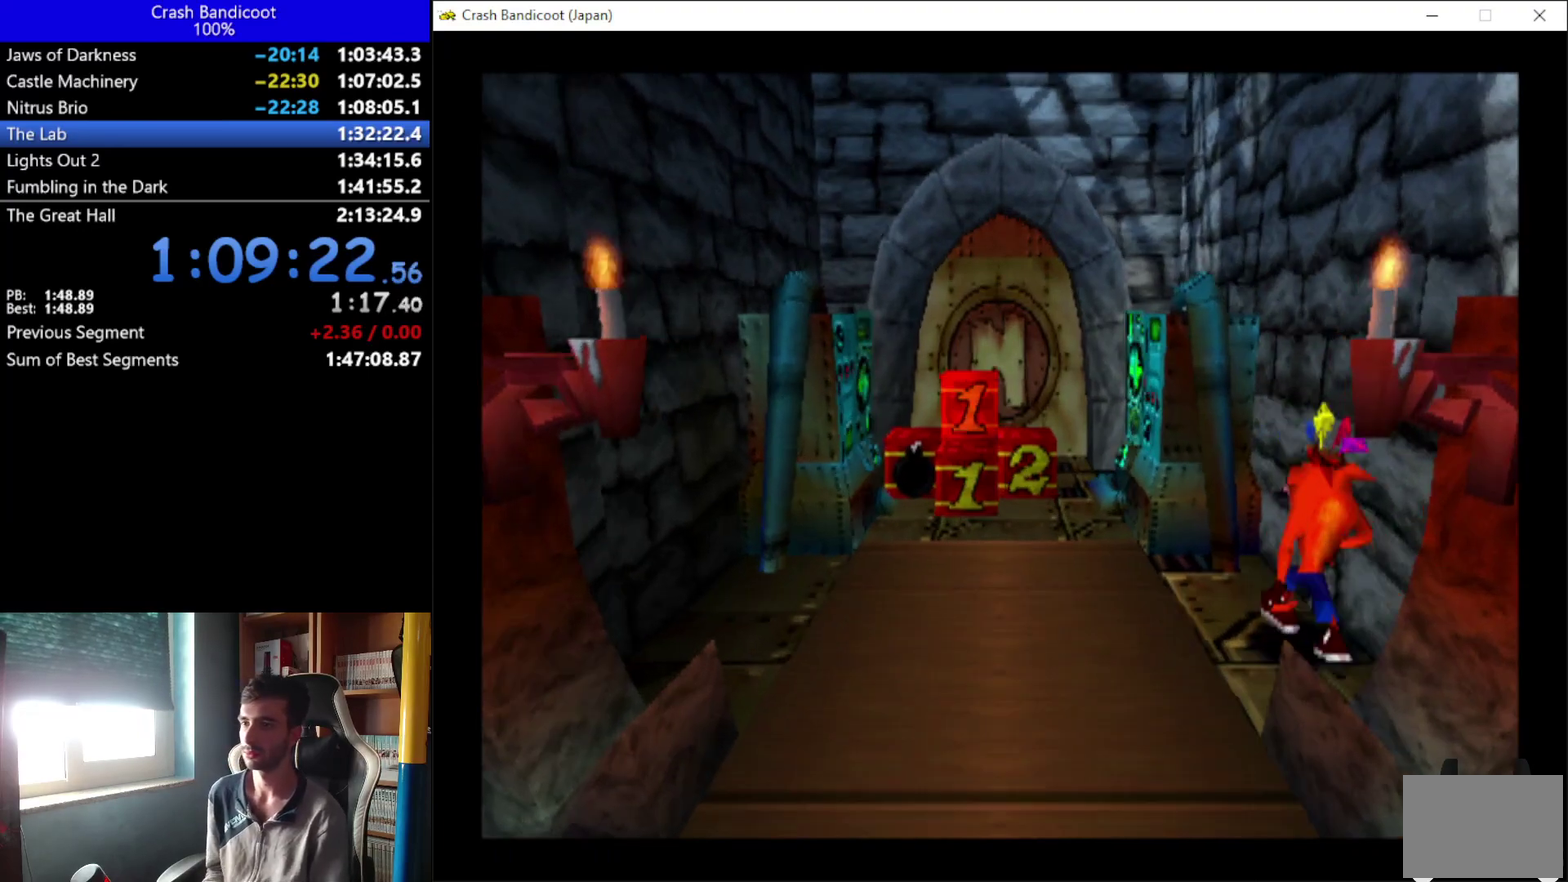
{"buttons": [], "left_stick": "center", "events": []}
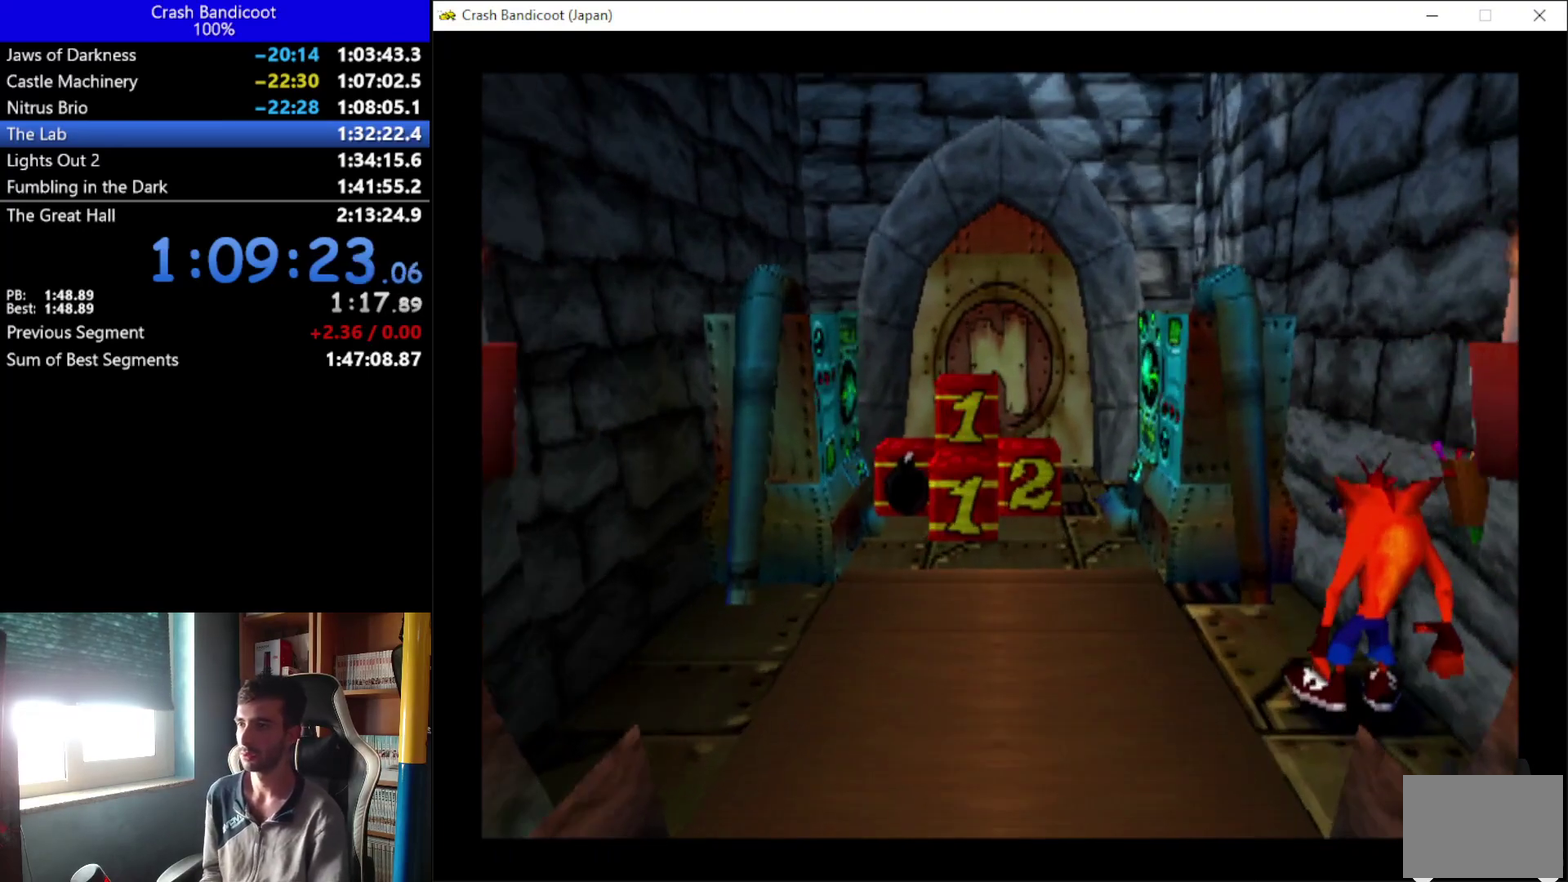
{"buttons": [], "left_stick": "center", "events": []}
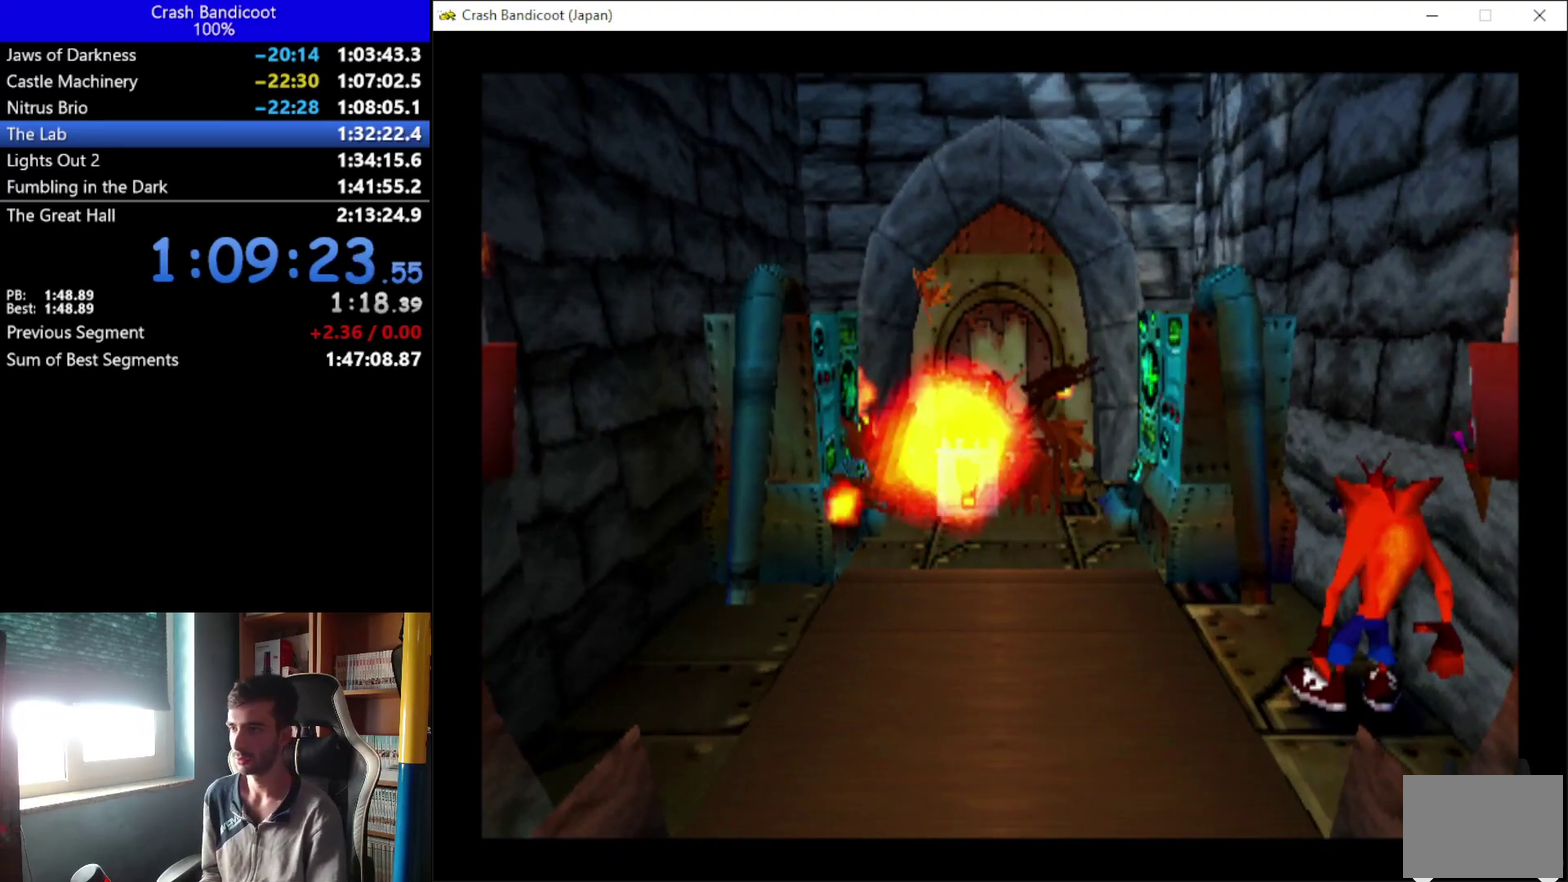
{"buttons": ["A", "DPAD_UP", "DPAD_LEFT"], "left_stick": "center", "events": [[167, "DPAD_UP", "down"], [333, "DPAD_LEFT", "down"], [433, "A", "down"]]}
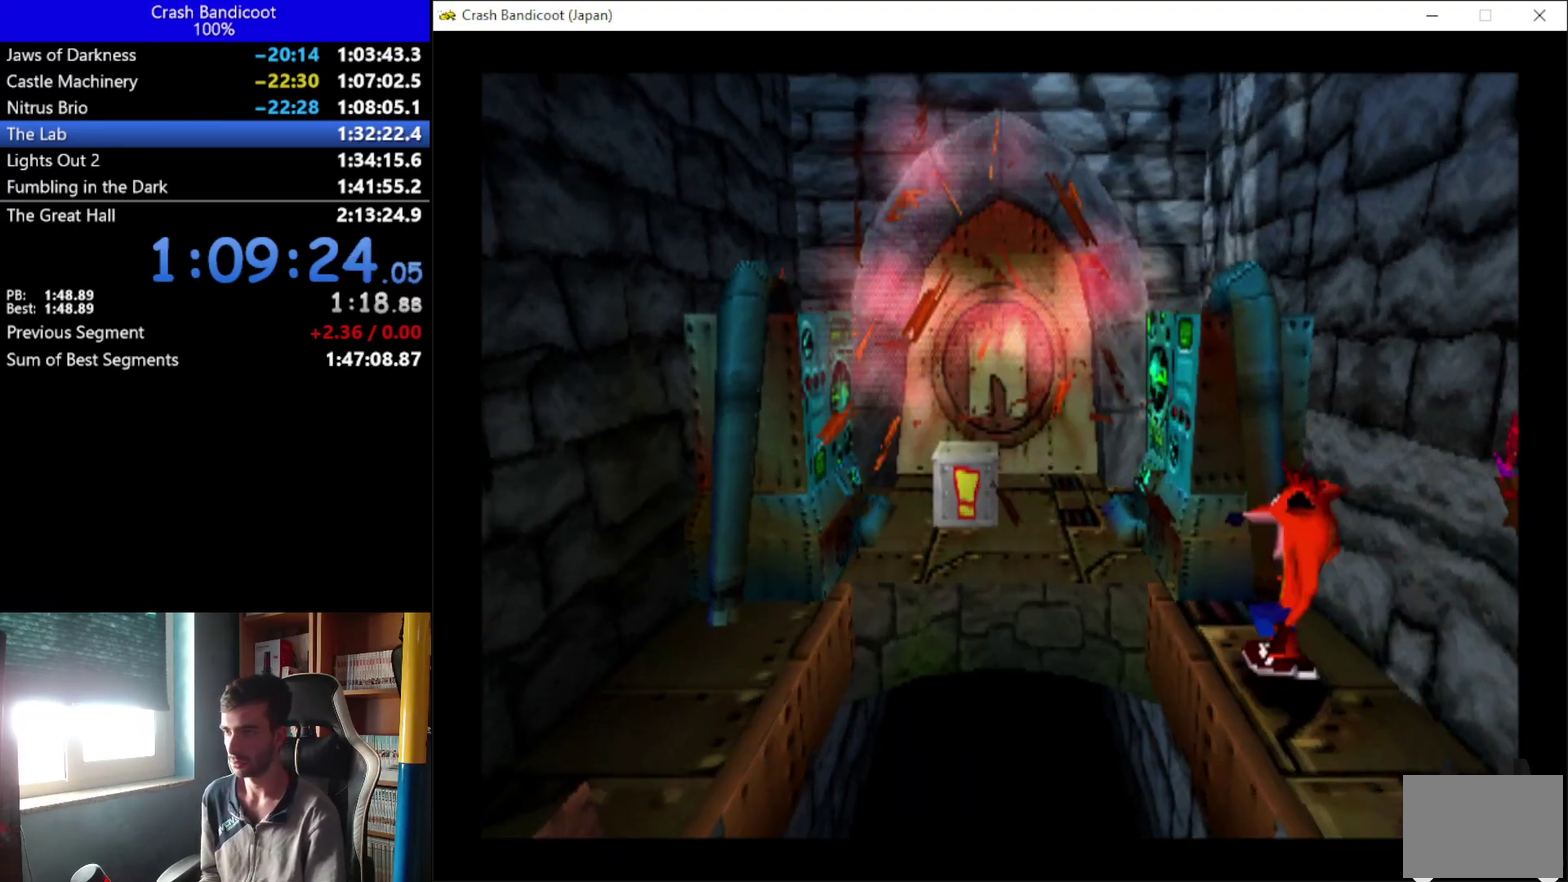
{"buttons": ["DPAD_UP"], "left_stick": "center", "events": [[233, "DPAD_LEFT", "up"], [300, "A", "up"], [300, "DPAD_RIGHT", "down"], [433, "DPAD_RIGHT", "up"]]}
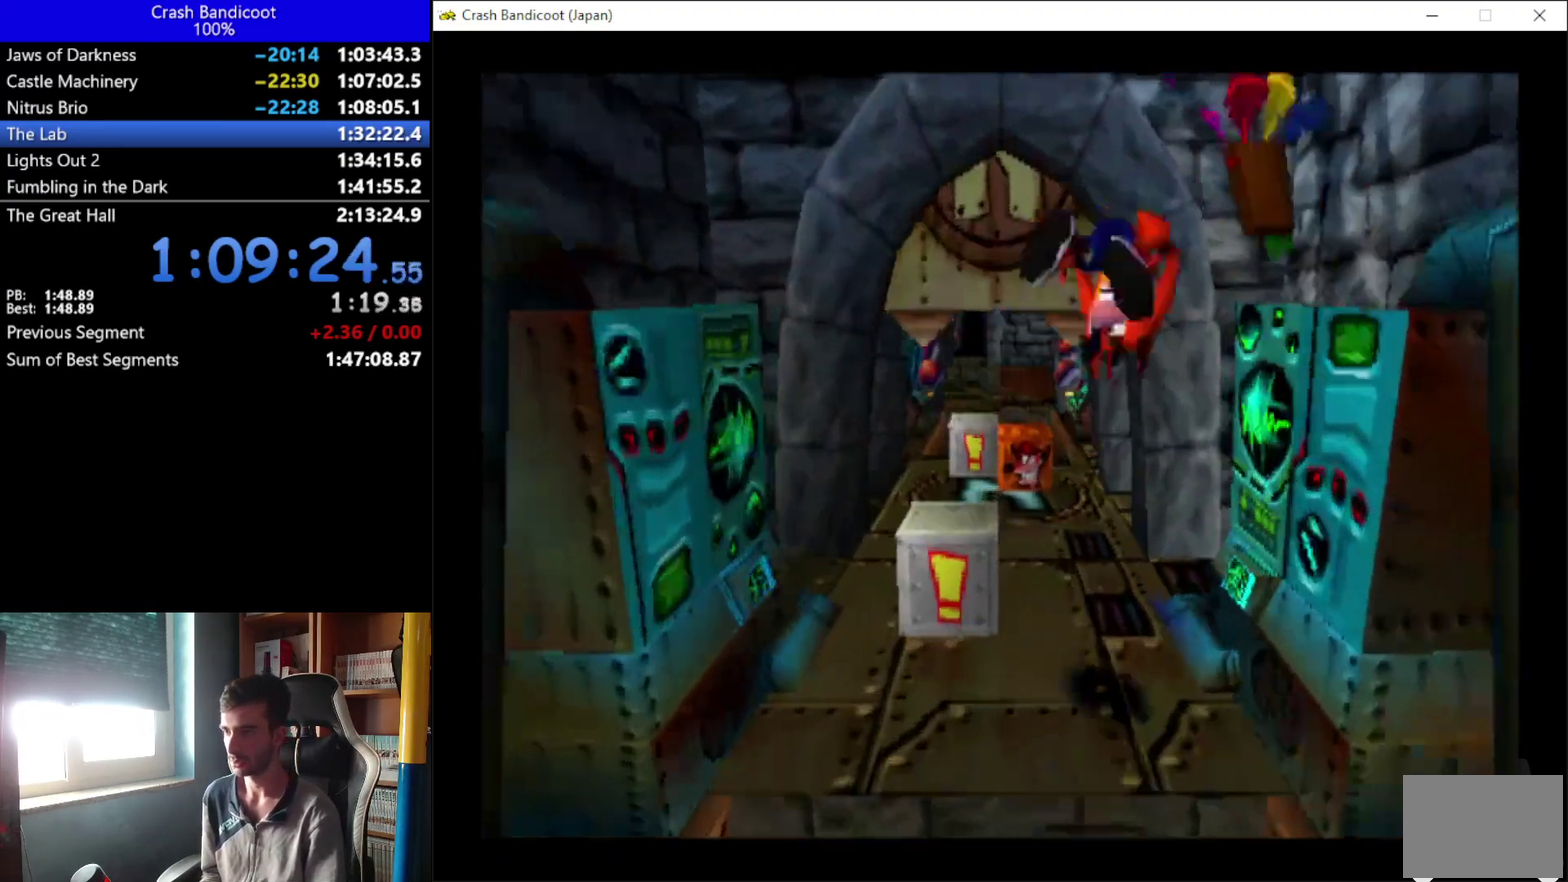
{"buttons": ["DPAD_UP", "DPAD_LEFT"], "left_stick": "center", "events": [[200, "DPAD_LEFT", "down"]]}
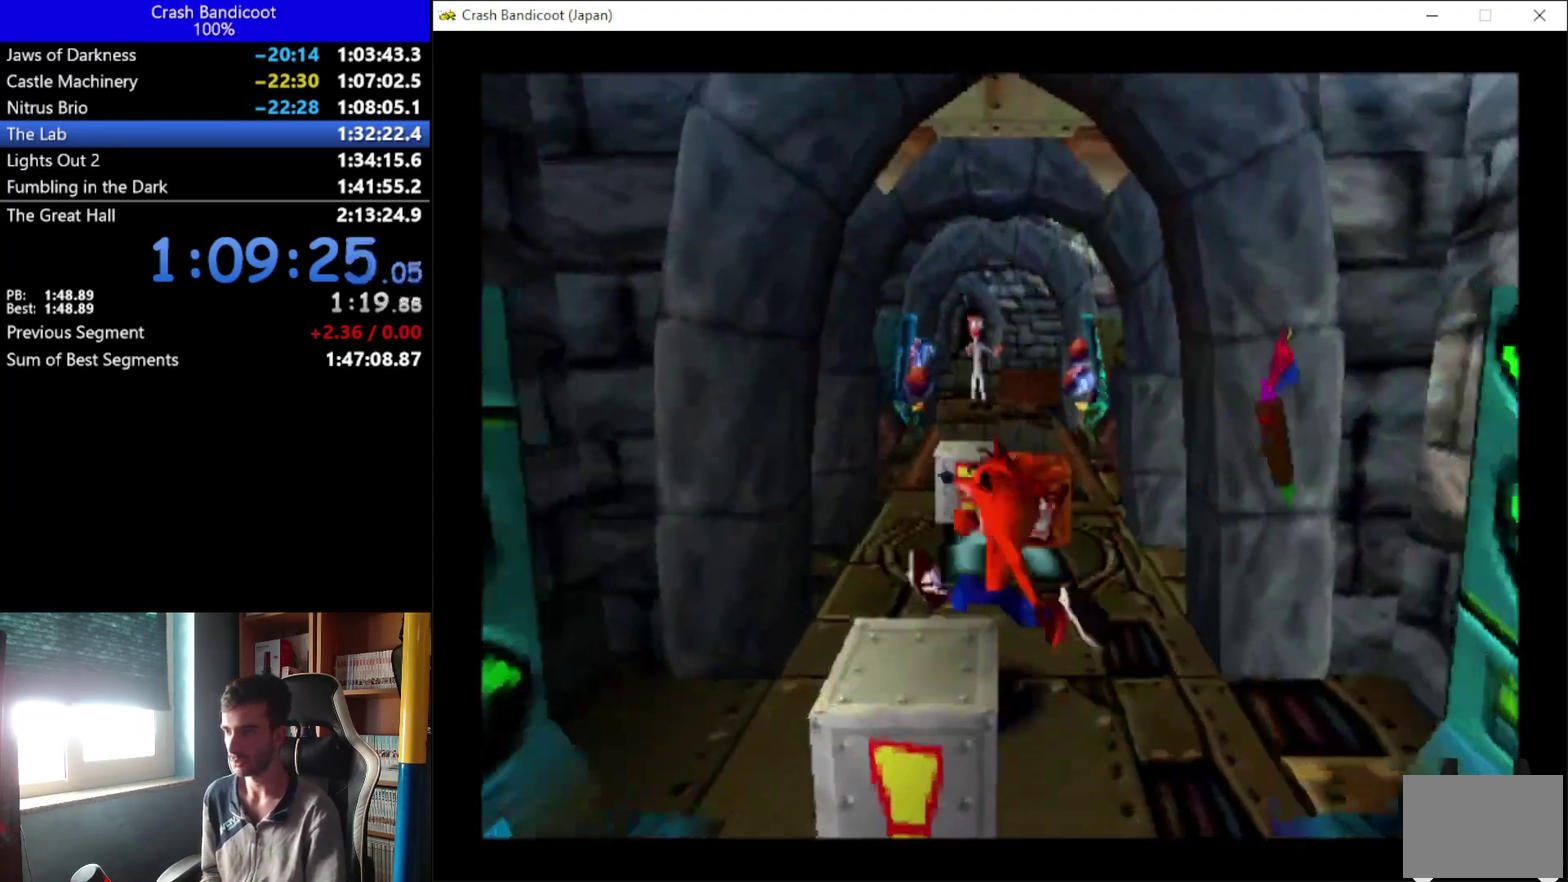
{"buttons": ["X", "DPAD_UP"], "left_stick": "center", "events": [[67, "DPAD_LEFT", "up"], [500, "X", "down"]]}
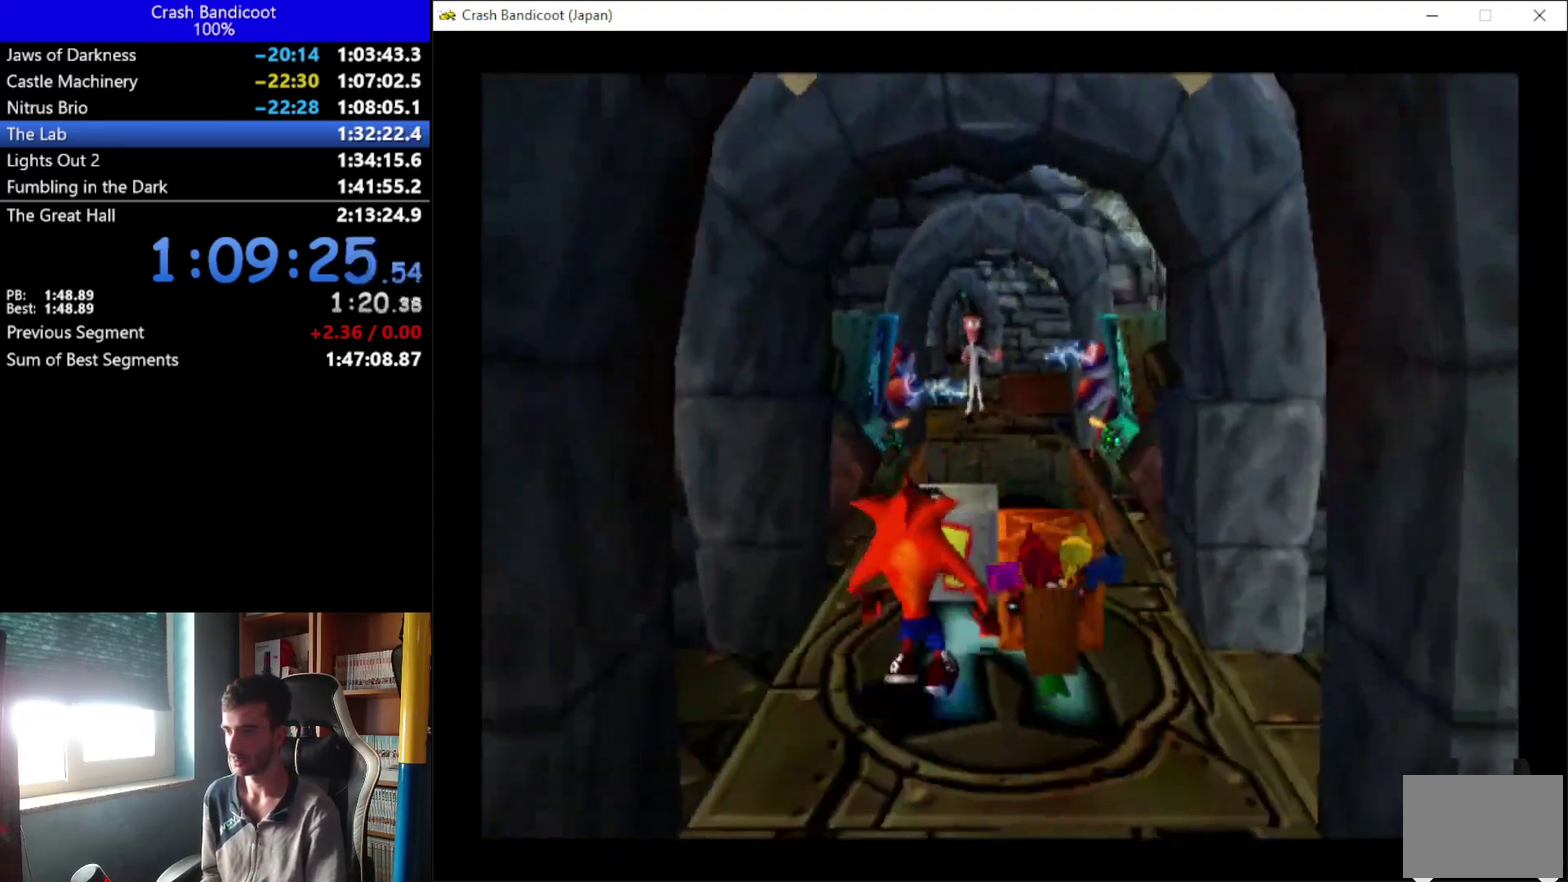
{"buttons": ["A", "DPAD_UP", "DPAD_LEFT"], "left_stick": "center", "events": [[67, "DPAD_RIGHT", "down"], [133, "X", "up"], [267, "A", "down"], [333, "DPAD_RIGHT", "up"], [400, "DPAD_LEFT", "down"]]}
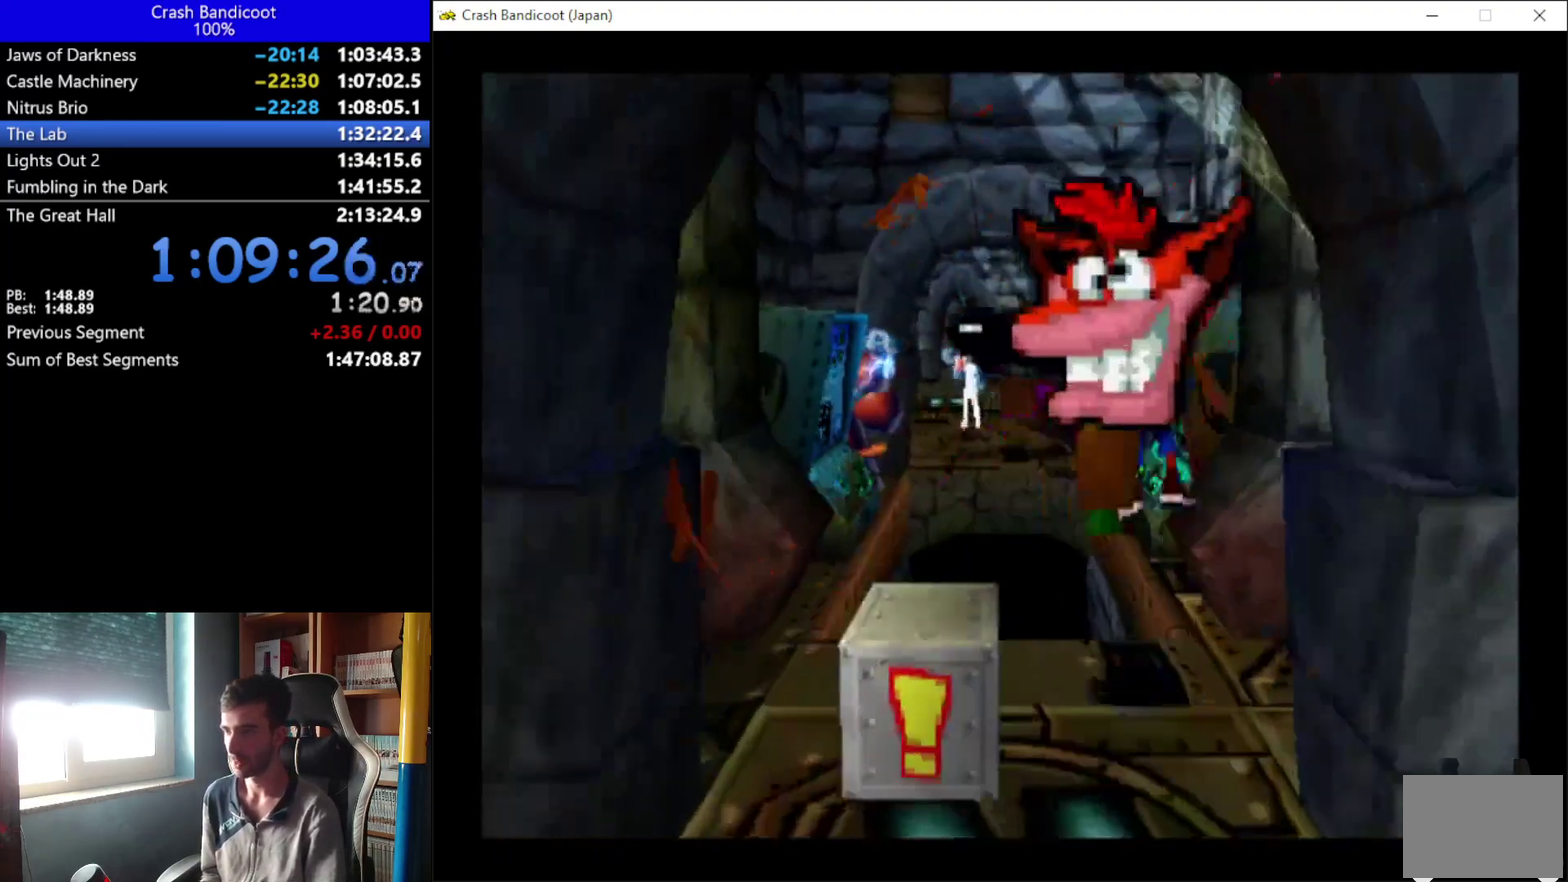
{"buttons": ["DPAD_UP", "DPAD_LEFT"], "left_stick": "center", "events": [[233, "DPAD_LEFT", "up"], [300, "A", "up"], [467, "DPAD_LEFT", "down"]]}
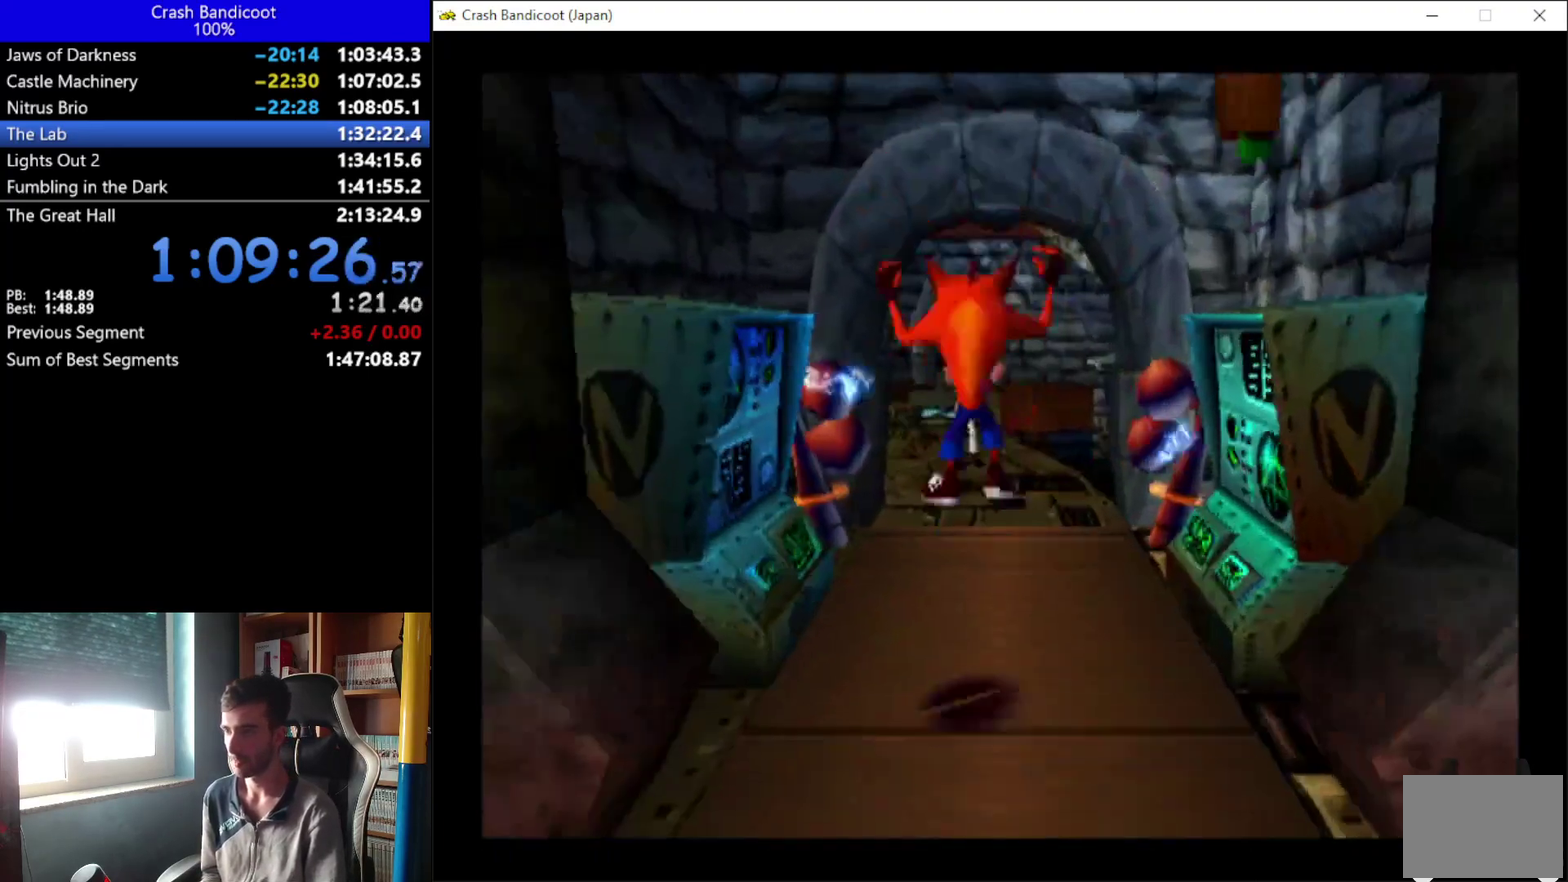
{"buttons": ["X", "DPAD_UP"], "left_stick": "center", "events": [[33, "DPAD_LEFT", "up"], [233, "X", "down"]]}
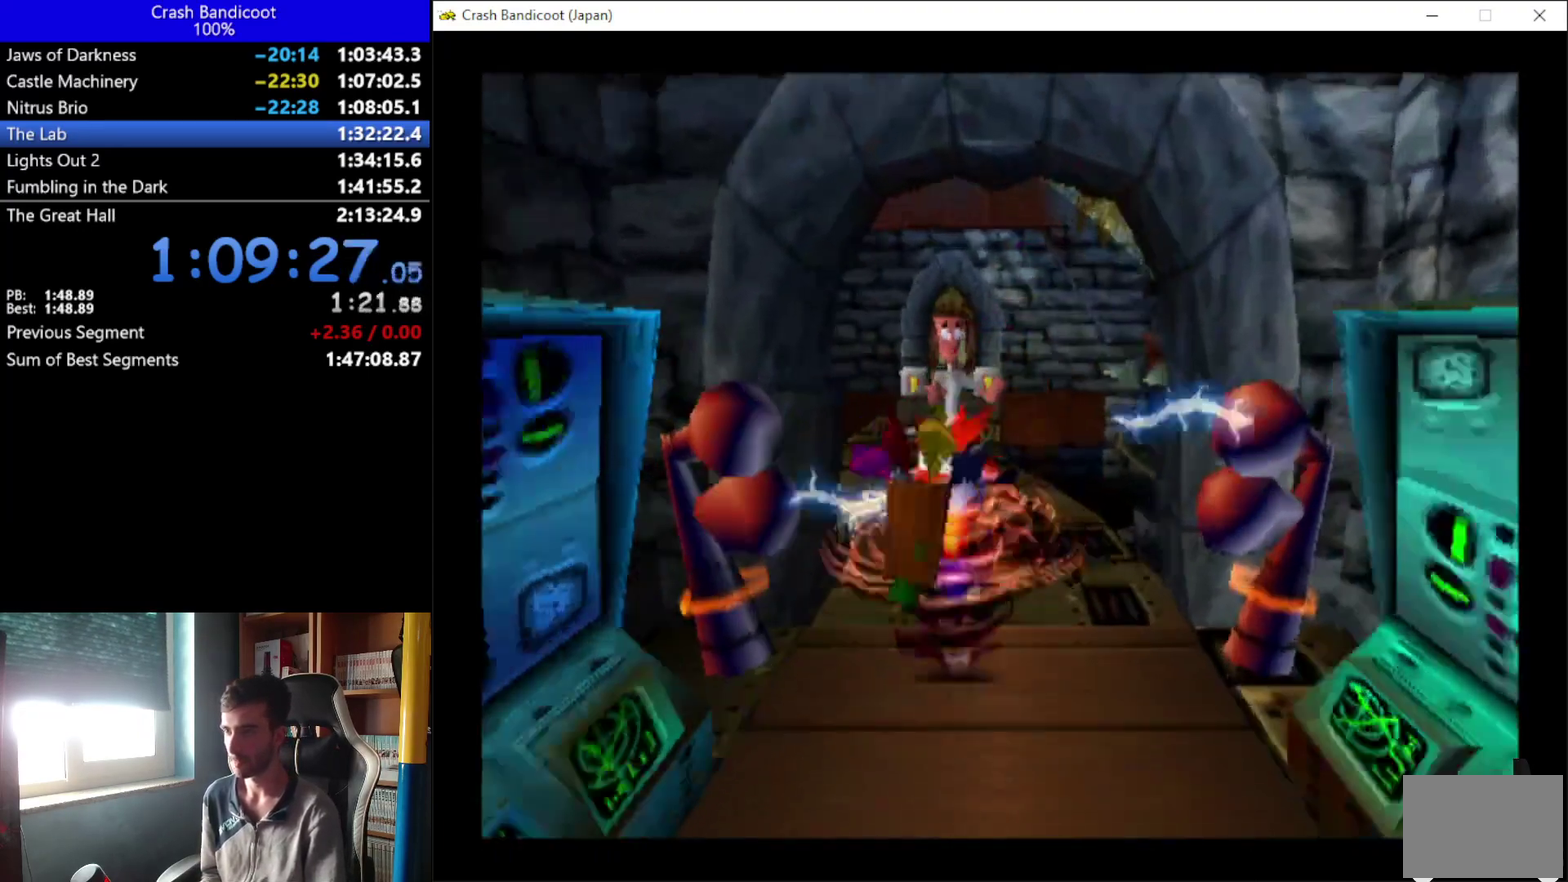
{"buttons": ["DPAD_UP", "DPAD_LEFT"], "left_stick": "center", "events": [[133, "X", "up"], [267, "DPAD_LEFT", "down"]]}
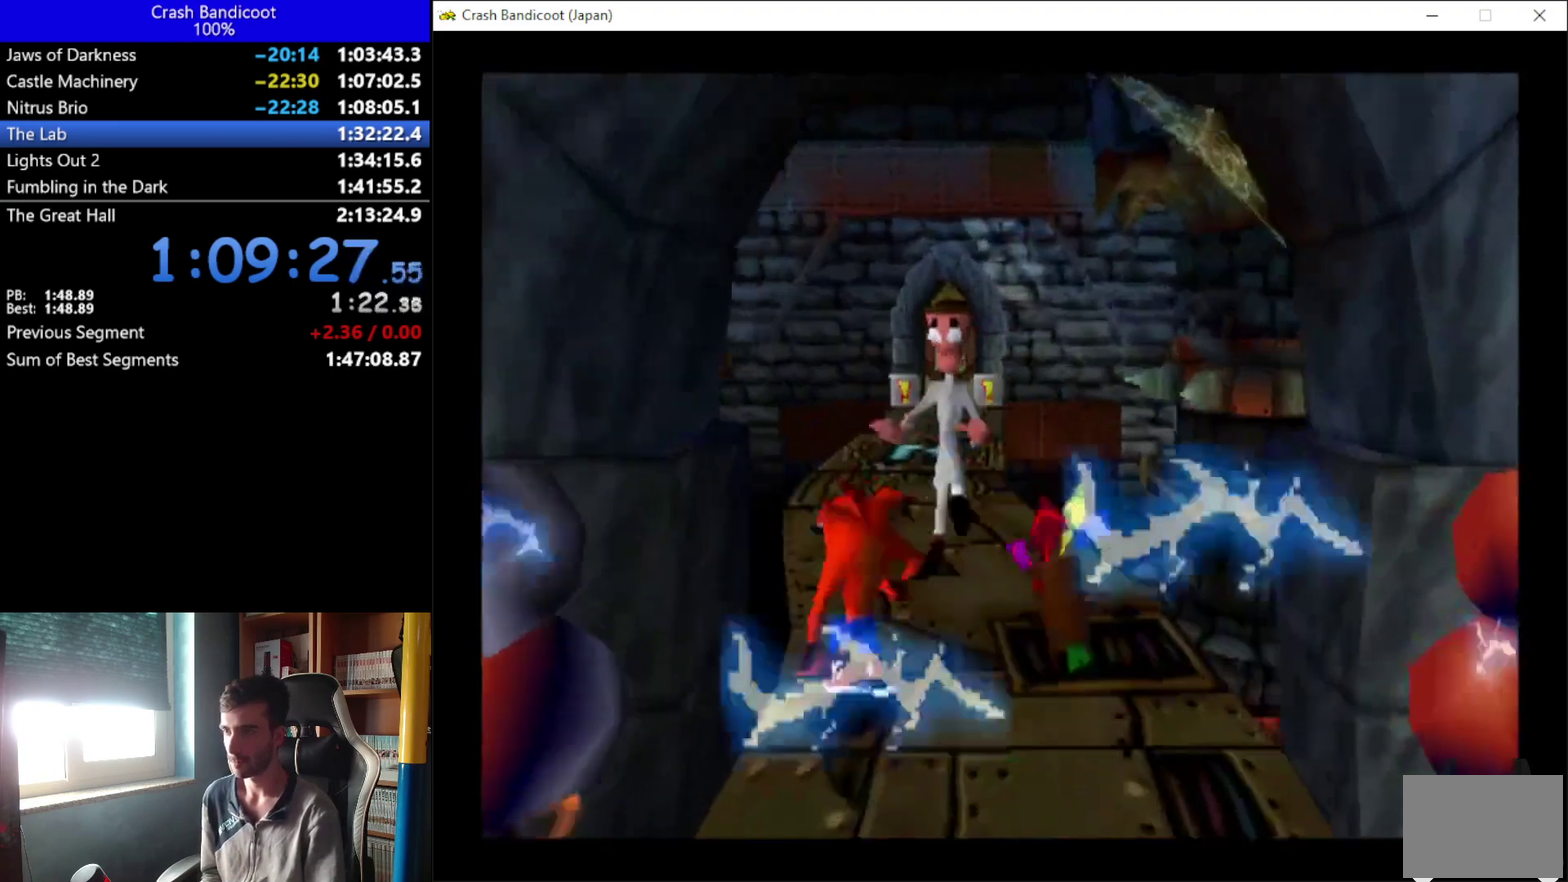
{"buttons": ["A", "DPAD_UP", "DPAD_RIGHT"], "left_stick": "center", "events": [[67, "A", "down"], [400, "DPAD_LEFT", "up"], [433, "DPAD_RIGHT", "down"]]}
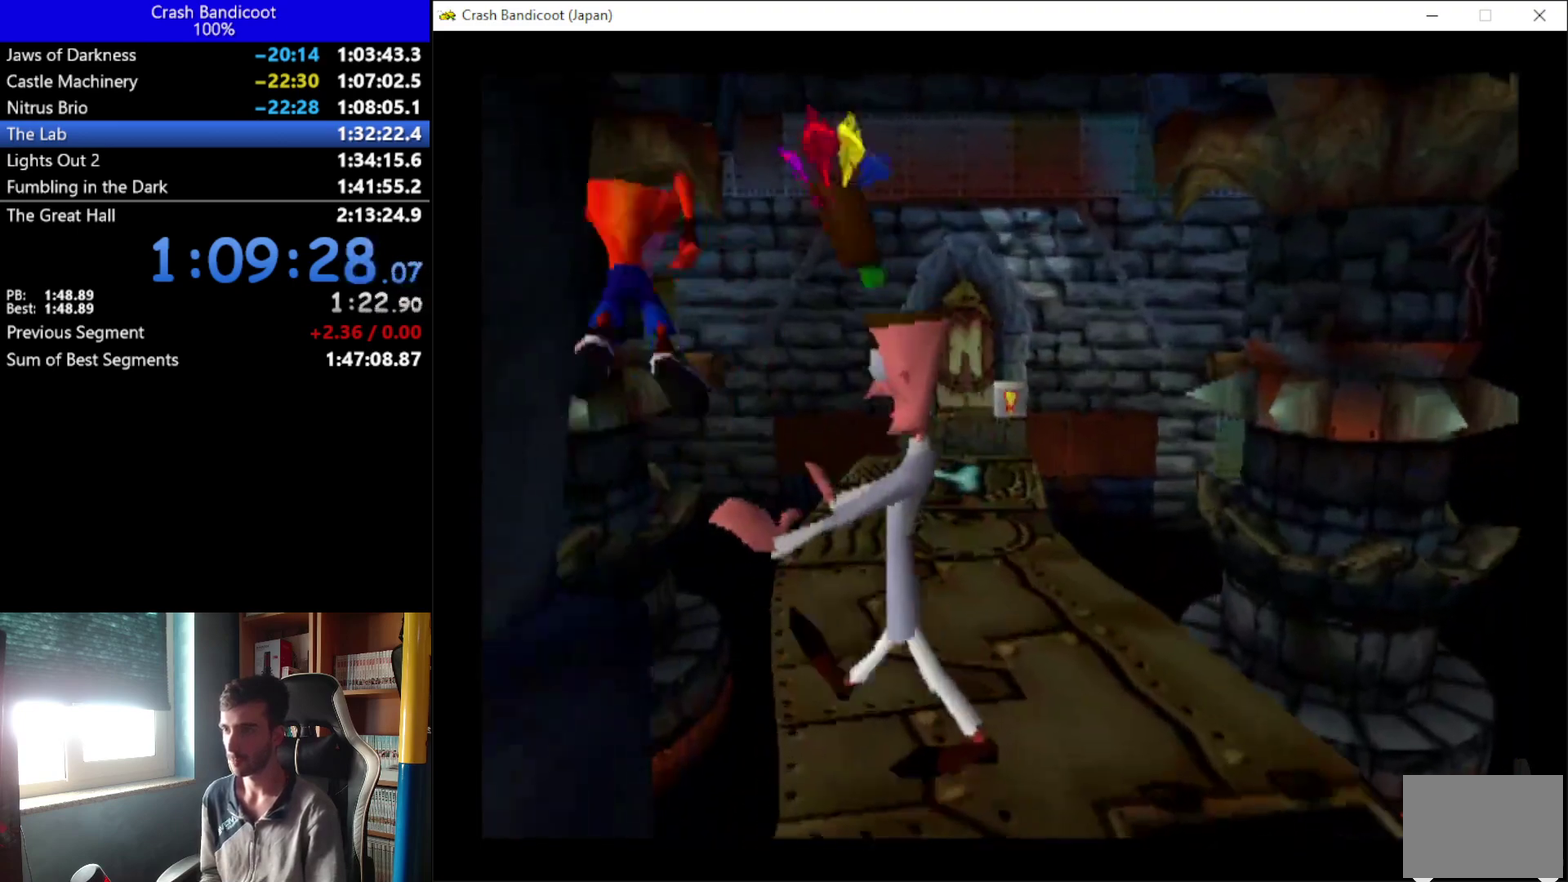
{"buttons": ["A", "DPAD_UP", "DPAD_RIGHT"], "left_stick": "center", "events": [[200, "DPAD_RIGHT", "up"], [333, "A", "up"], [400, "DPAD_RIGHT", "down"], [467, "A", "down"]]}
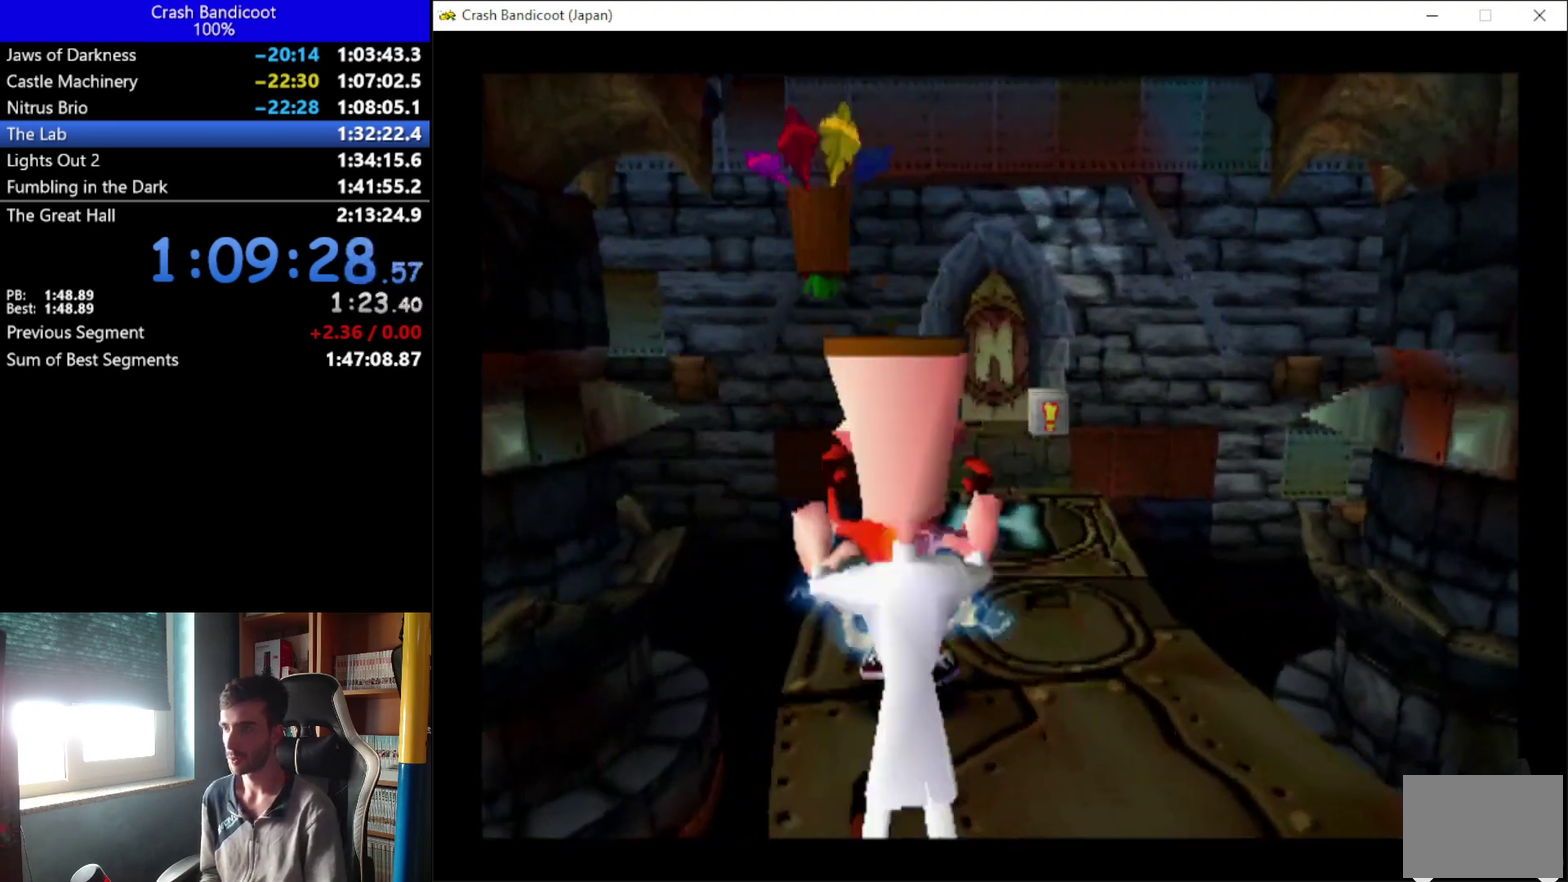
{"buttons": ["DPAD_UP"], "left_stick": "center", "events": [[33, "DPAD_RIGHT", "up"], [100, "A", "up"], [433, "DPAD_RIGHT", "down"], [500, "DPAD_RIGHT", "up"]]}
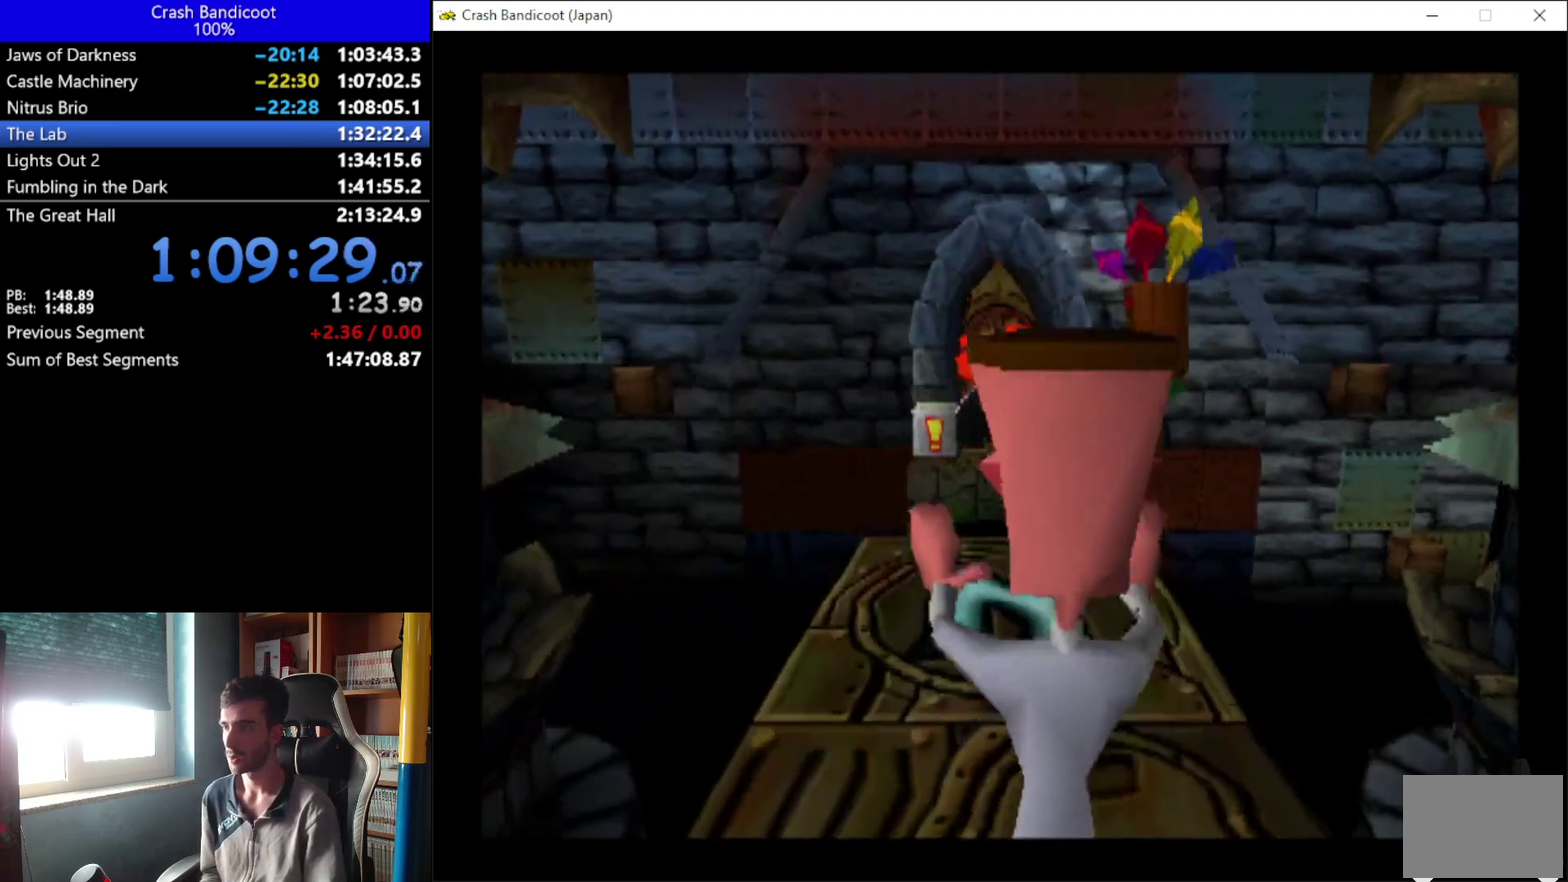
{"buttons": ["A", "DPAD_UP", "DPAD_RIGHT"], "left_stick": "center", "events": [[500, "A", "down"], [500, "DPAD_RIGHT", "down"]]}
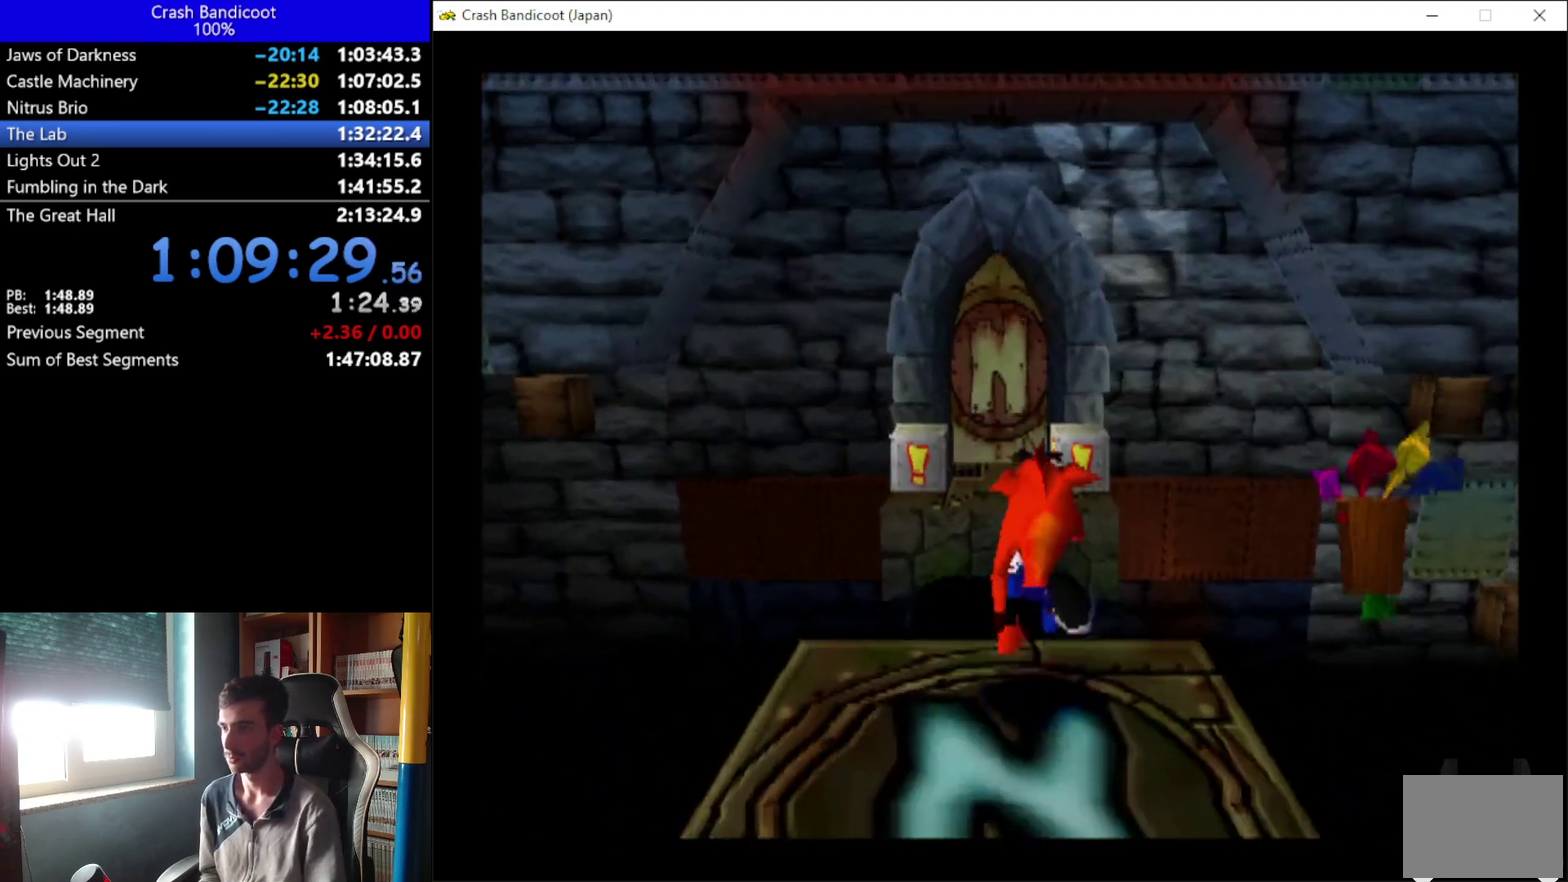
{"buttons": ["A", "DPAD_UP"], "left_stick": "center", "events": [[133, "DPAD_RIGHT", "up"], [167, "DPAD_LEFT", "down"], [300, "DPAD_LEFT", "up"]]}
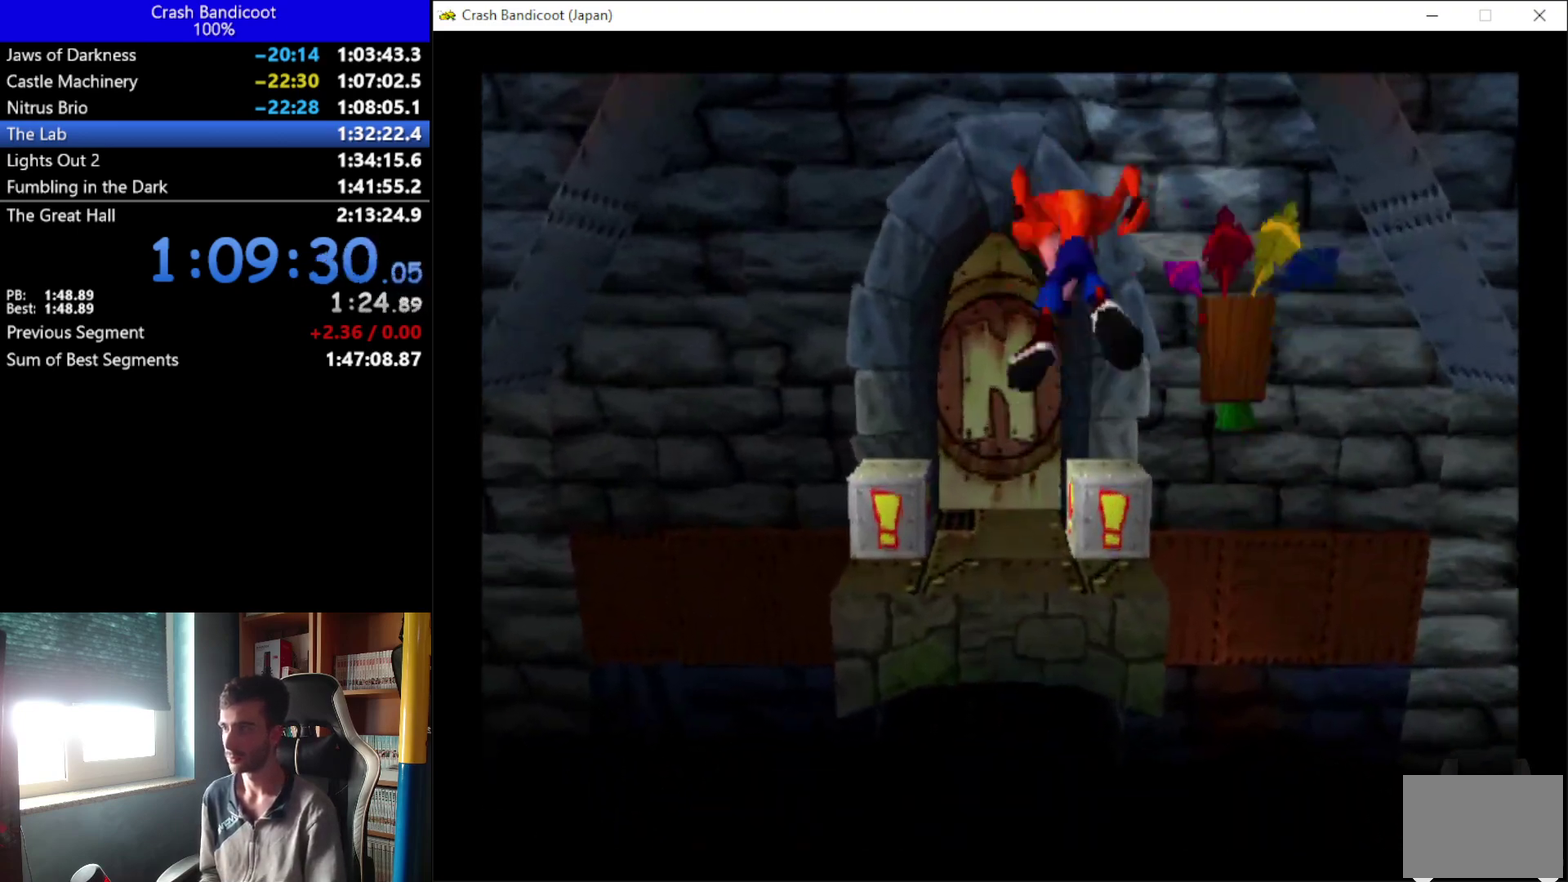
{"buttons": ["X", "DPAD_UP", "DPAD_LEFT"], "left_stick": "center", "events": [[33, "DPAD_RIGHT", "down"], [100, "DPAD_RIGHT", "up"], [133, "A", "up"], [267, "DPAD_LEFT", "down"], [267, "X", "down"]]}
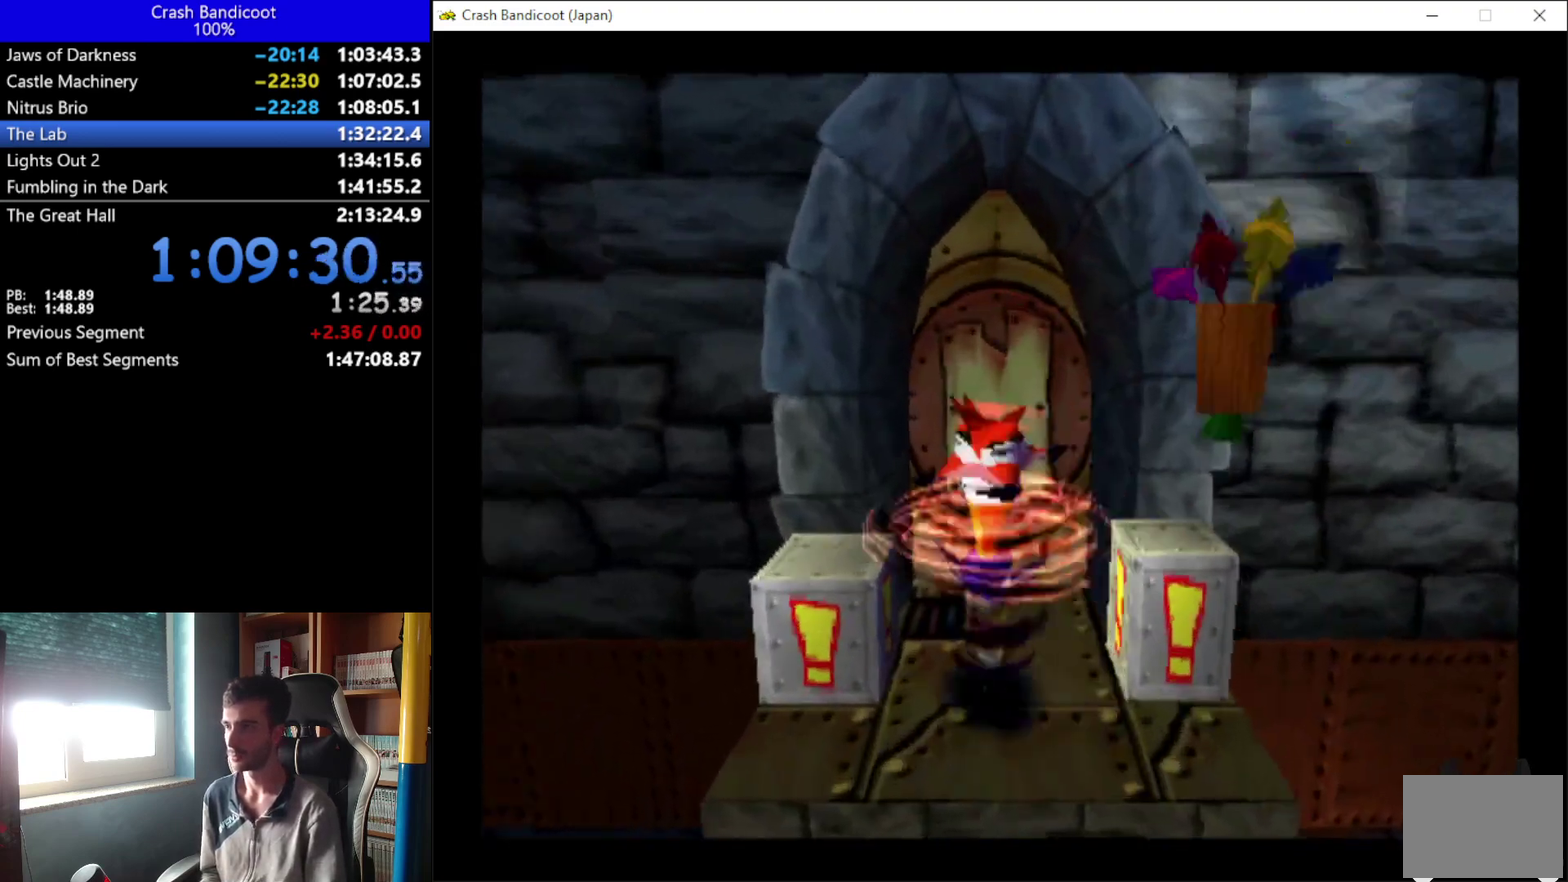
{"buttons": ["DPAD_UP"], "left_stick": "center", "events": [[67, "DPAD_LEFT", "up"], [100, "DPAD_RIGHT", "down"], [133, "X", "up"], [267, "DPAD_RIGHT", "up"]]}
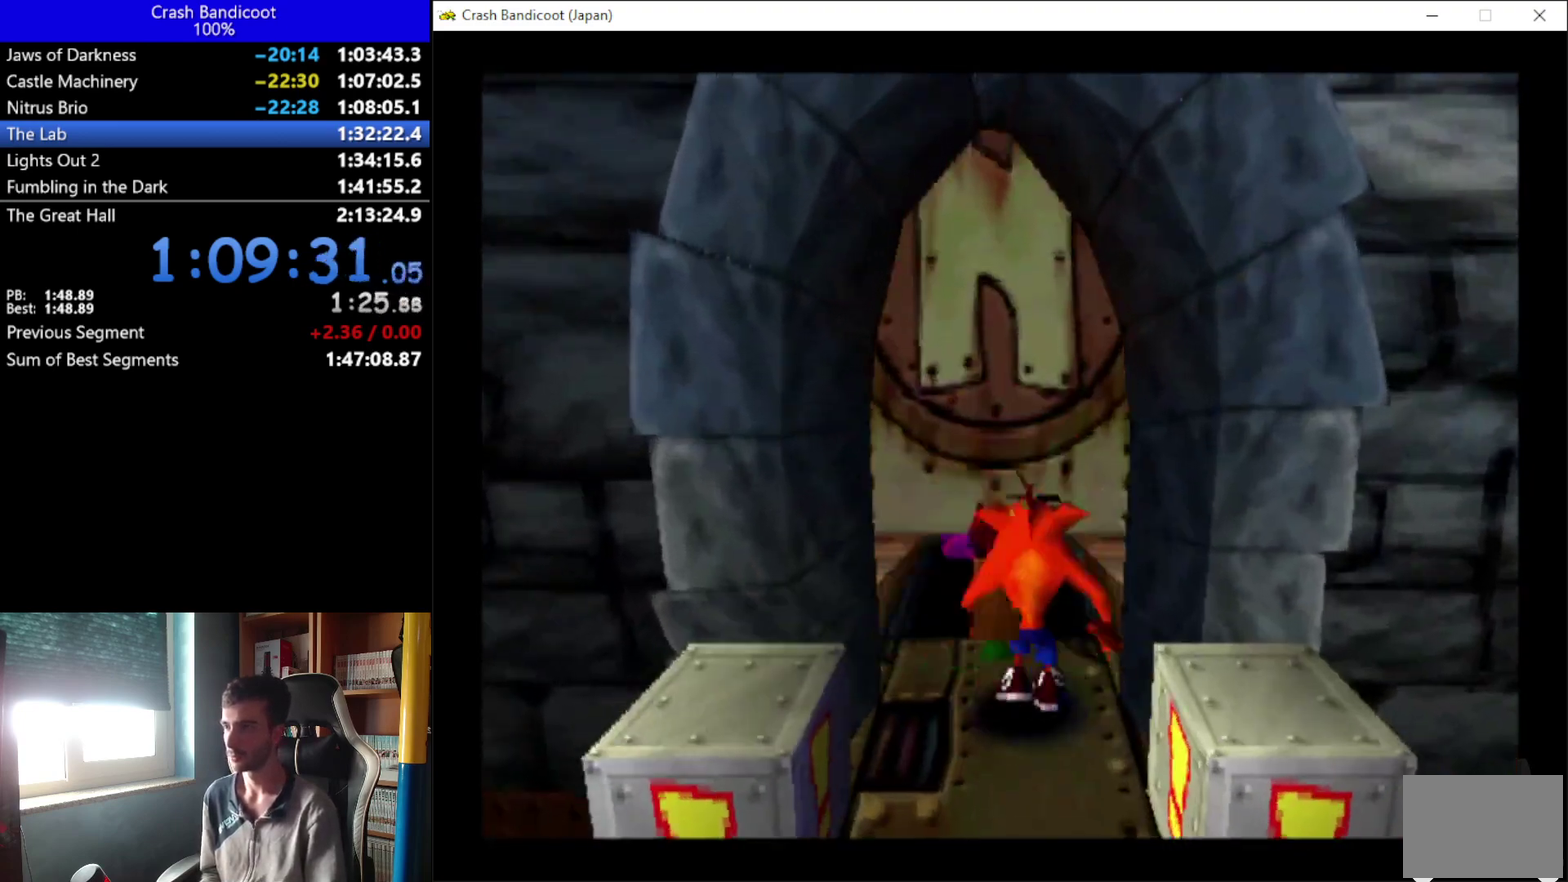
{"buttons": ["DPAD_UP"], "left_stick": "center", "events": [[233, "A", "down"], [267, "DPAD_LEFT", "down"], [333, "DPAD_LEFT", "up"], [400, "DPAD_RIGHT", "down"], [467, "A", "up"], [467, "DPAD_RIGHT", "up"]]}
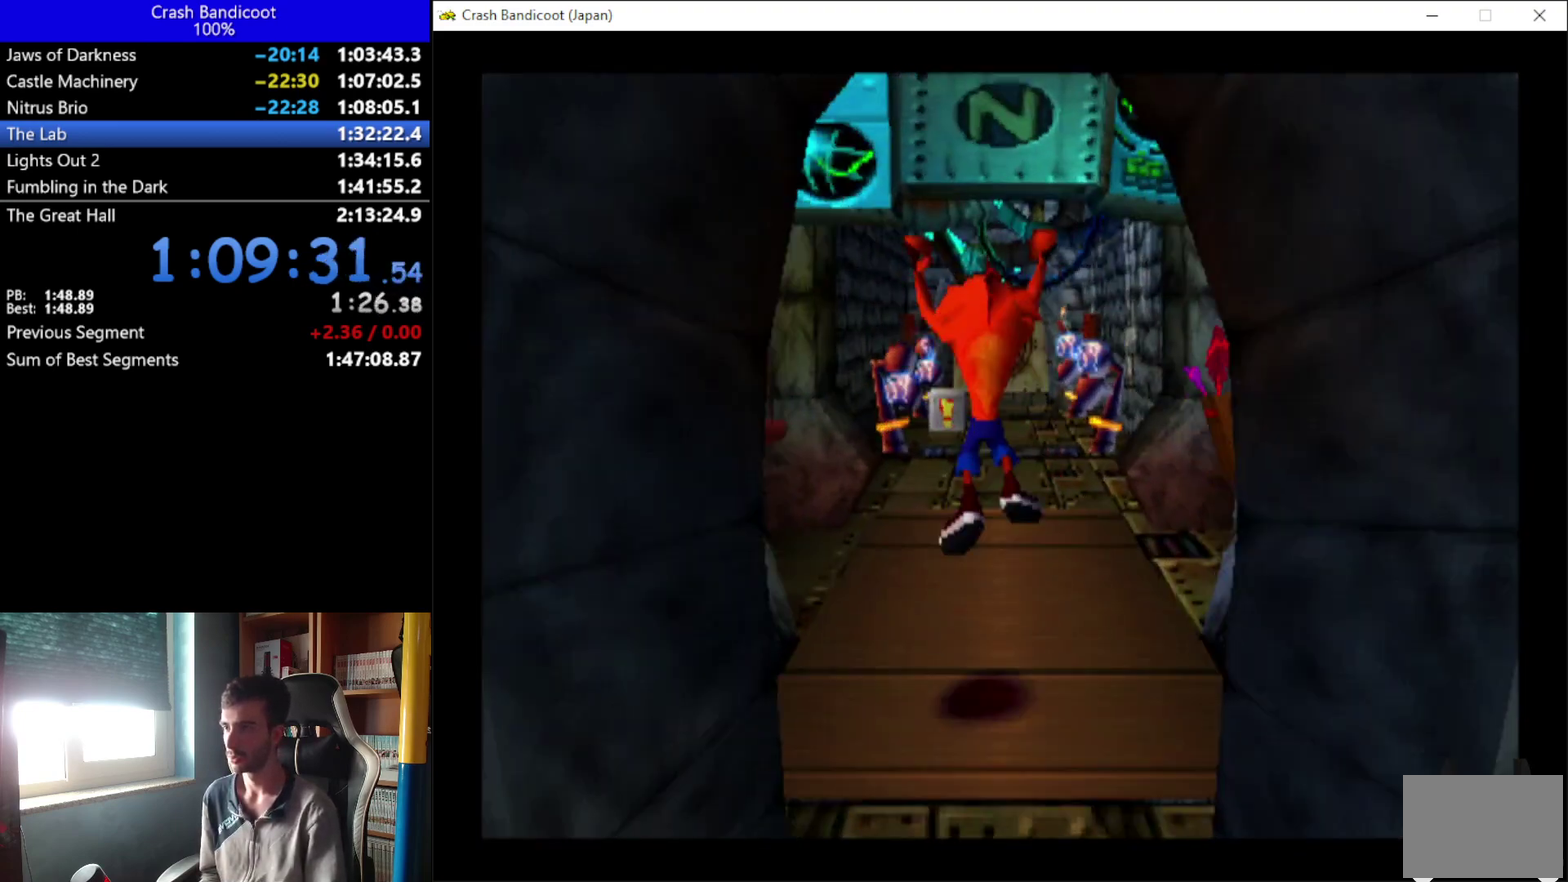
{"buttons": ["A", "DPAD_UP"], "left_stick": "center", "events": [[100, "DPAD_RIGHT", "down"], [167, "DPAD_RIGHT", "up"], [467, "A", "down"]]}
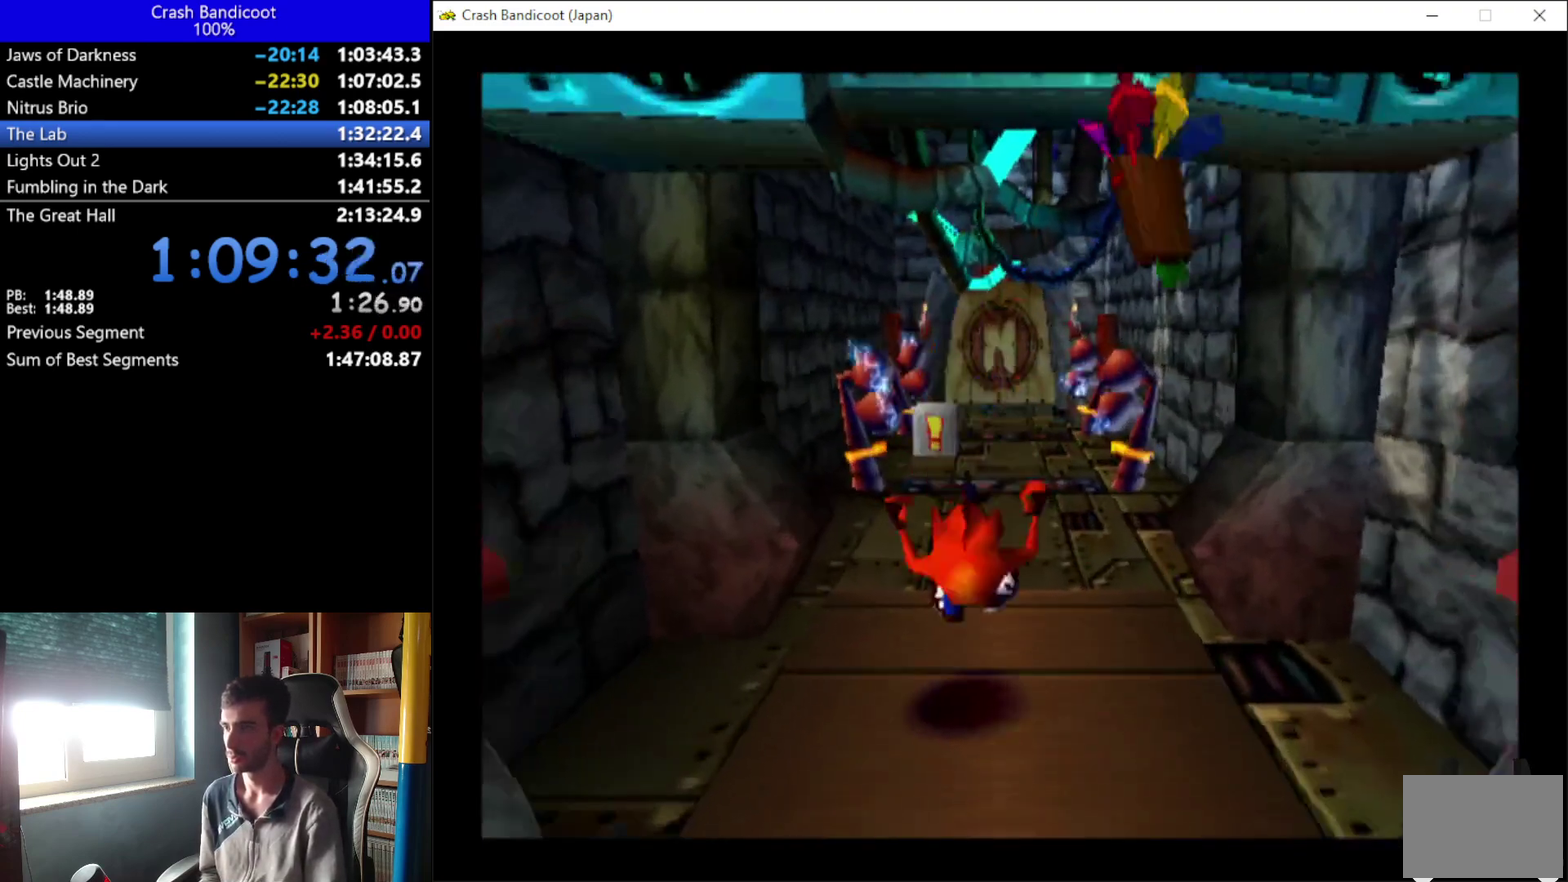
{"buttons": ["DPAD_UP"], "left_stick": "center", "events": [[200, "A", "up"]]}
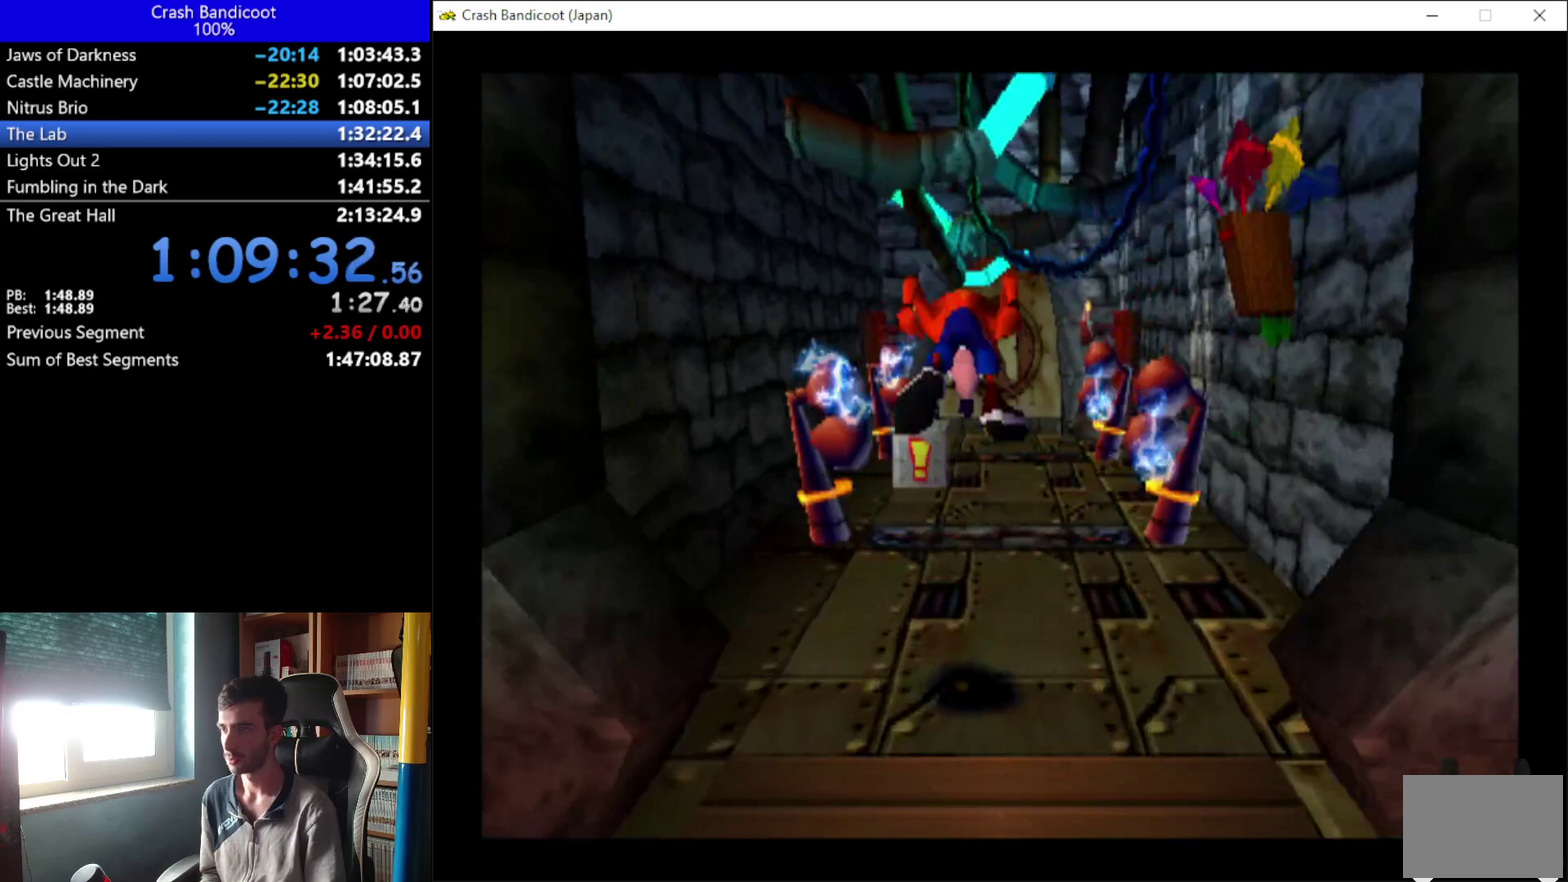
{"buttons": ["A", "X", "DPAD_UP"], "left_stick": "center", "events": [[200, "A", "down"], [500, "X", "down"]]}
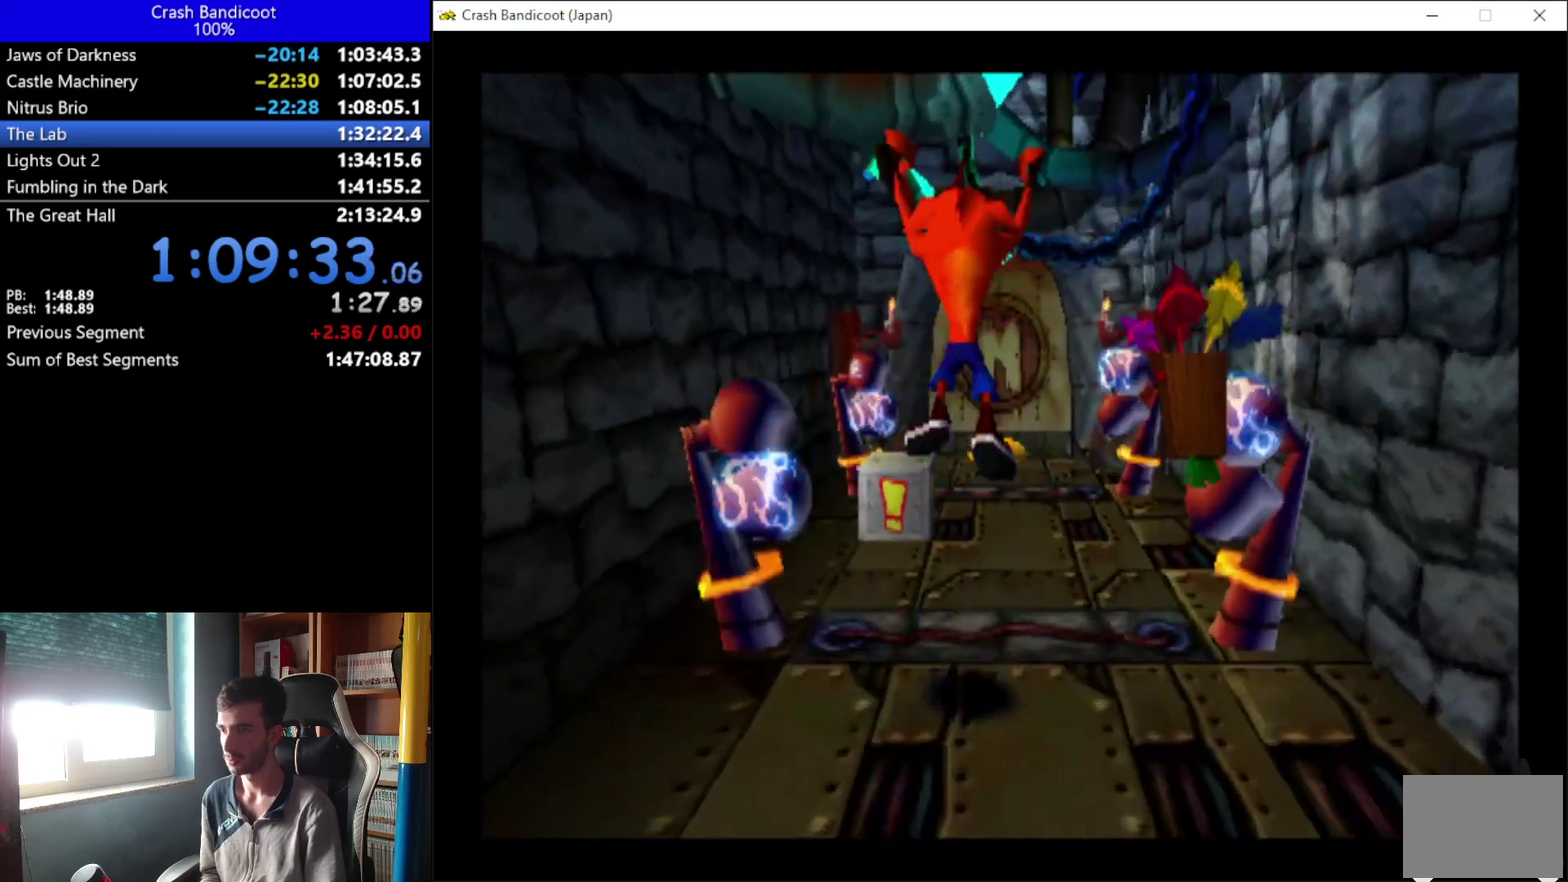
{"buttons": [], "left_stick": "center", "events": [[33, "A", "up"], [100, "DPAD_UP", "up"], [267, "DPAD_DOWN", "down"], [333, "X", "up"], [500, "DPAD_DOWN", "up"]]}
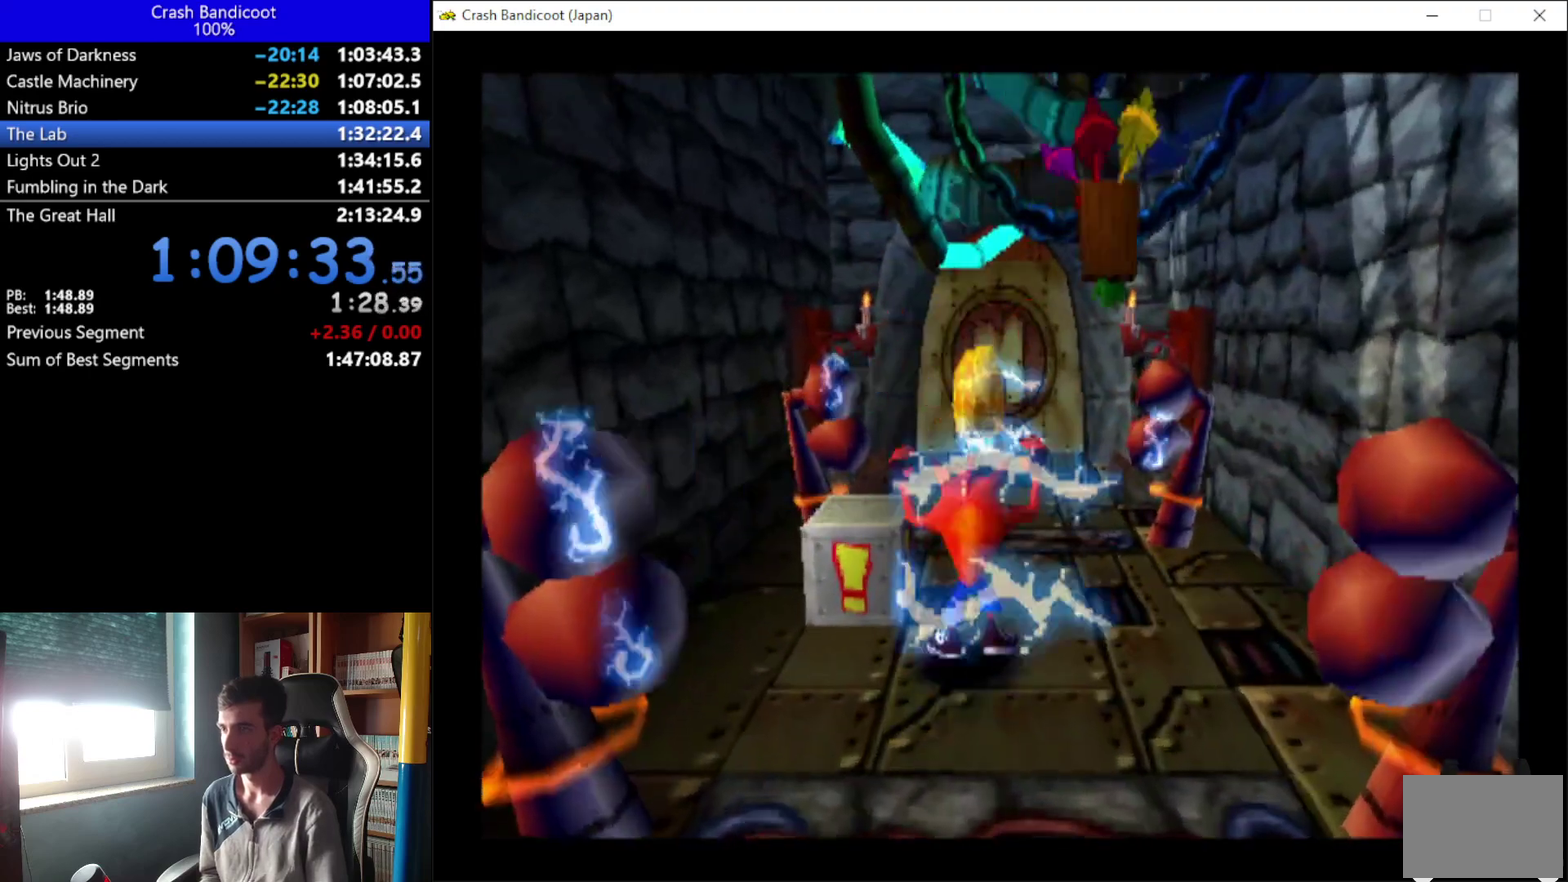
{"buttons": ["DPAD_UP"], "left_stick": "center", "events": [[167, "A", "down"], [300, "DPAD_UP", "down"], [500, "A", "up"]]}
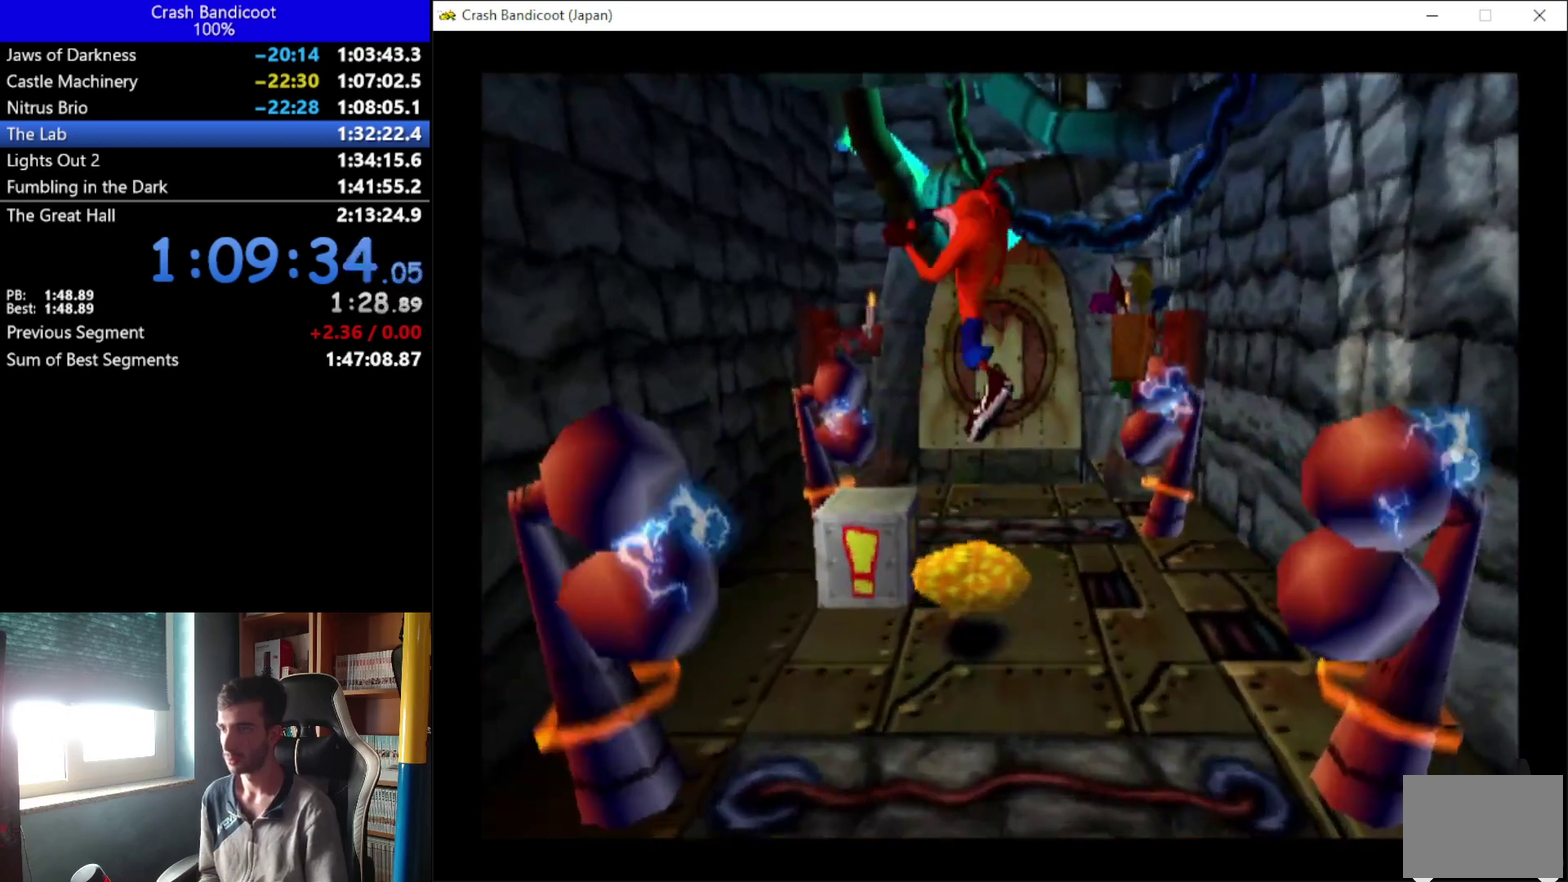
{"buttons": ["DPAD_UP", "DPAD_RIGHT"], "left_stick": "center", "events": [[100, "DPAD_LEFT", "down"], [133, "X", "down"], [233, "DPAD_LEFT", "up"], [267, "DPAD_RIGHT", "down"], [367, "DPAD_UP", "up"], [467, "DPAD_UP", "down"], [467, "X", "up"]]}
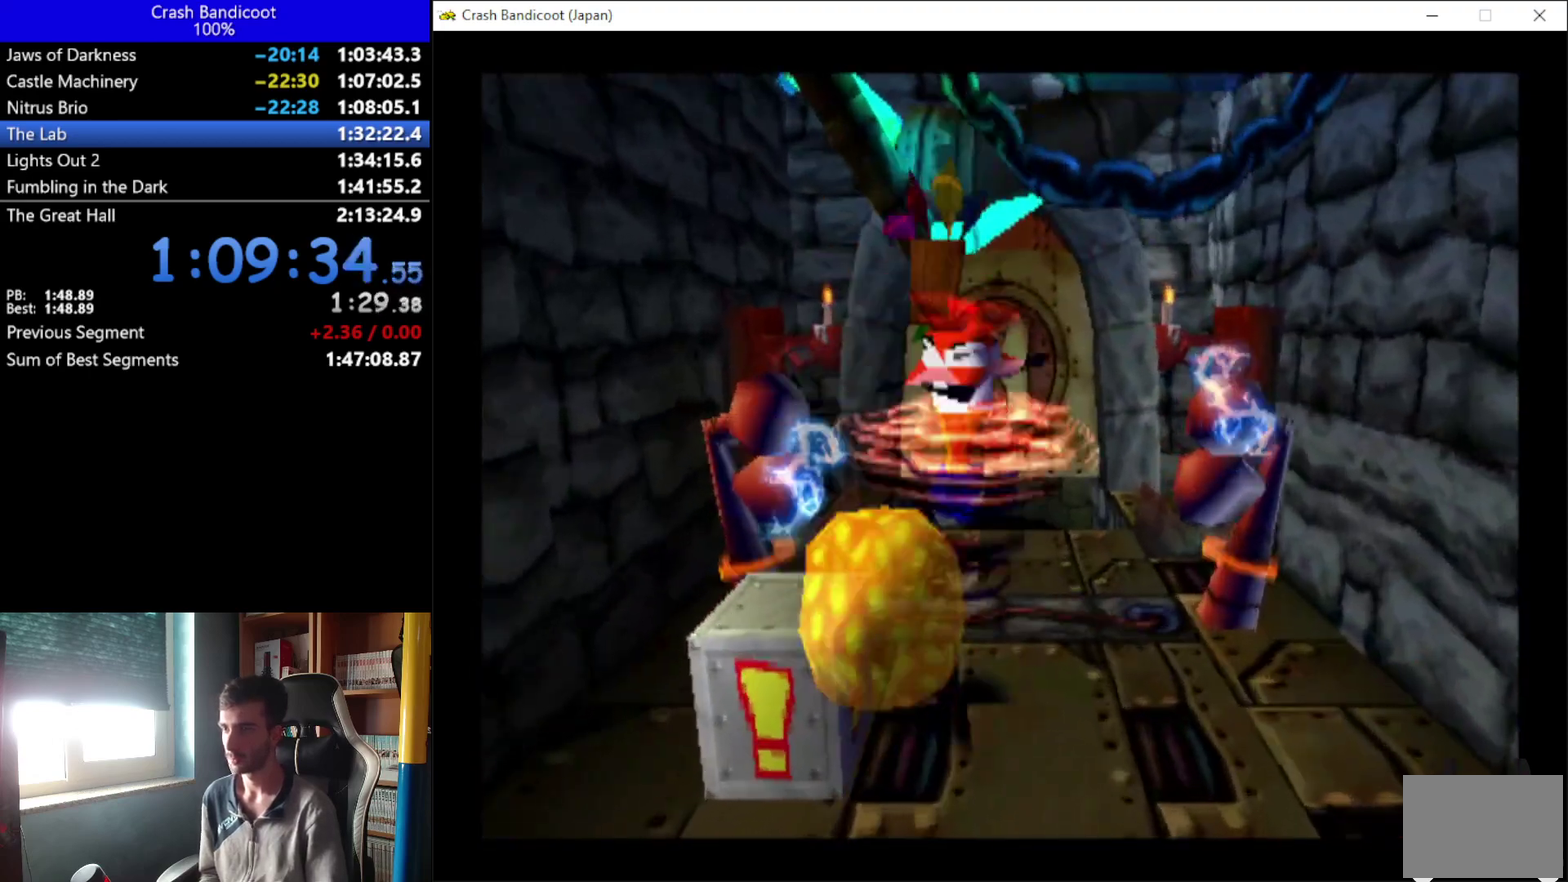
{"buttons": ["DPAD_UP"], "left_stick": "center", "events": [[33, "DPAD_RIGHT", "up"], [300, "DPAD_RIGHT", "down"], [367, "DPAD_RIGHT", "up"]]}
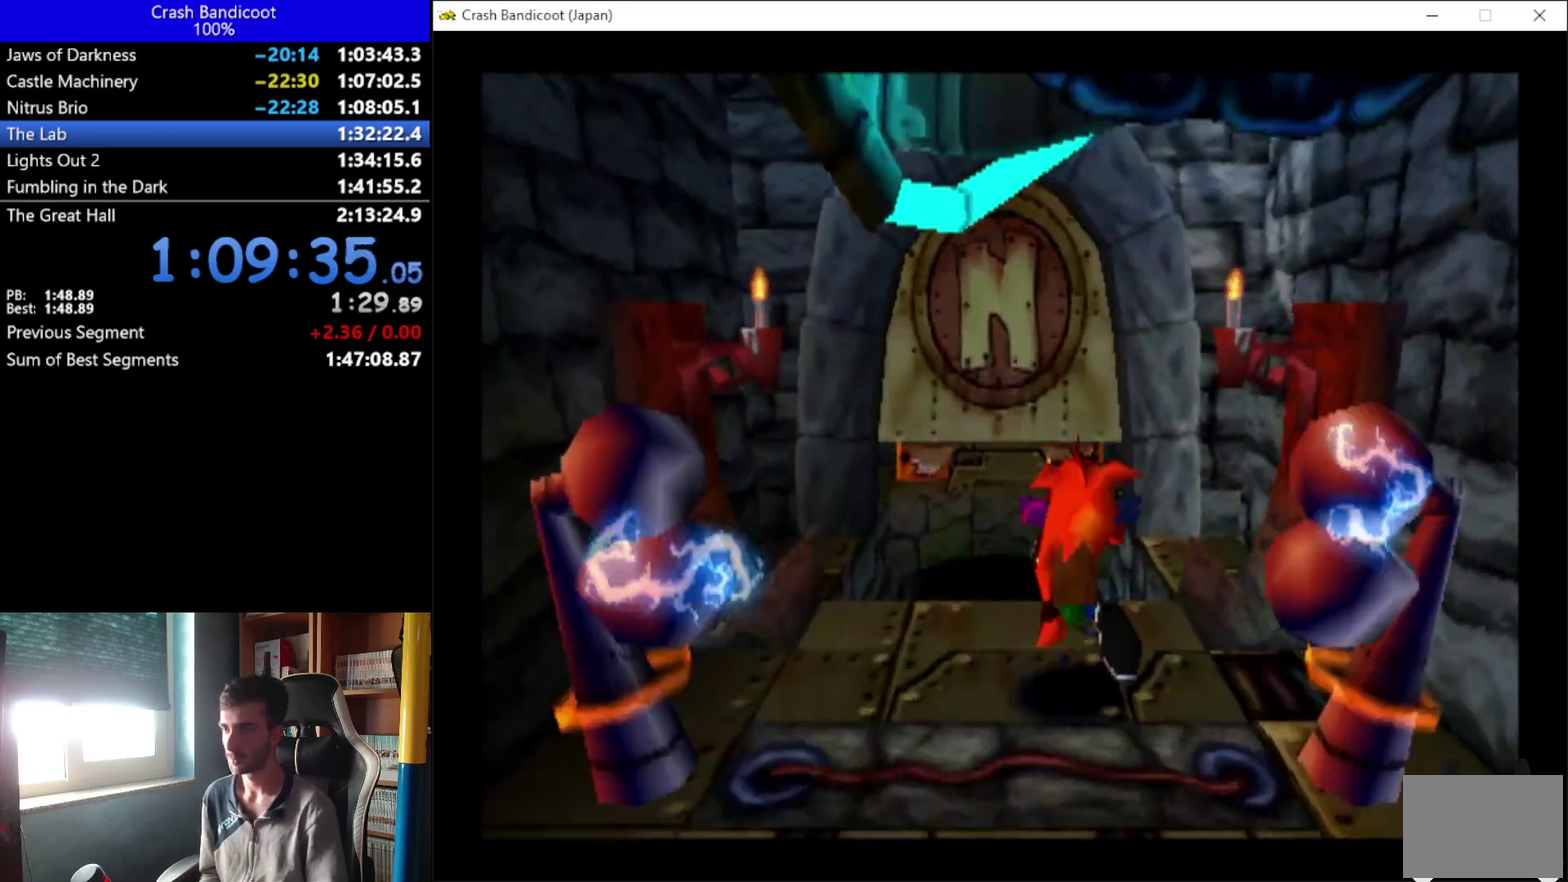
{"buttons": ["A", "DPAD_UP", "DPAD_RIGHT"], "left_stick": "center", "events": [[267, "A", "down"], [300, "DPAD_LEFT", "down"], [467, "DPAD_LEFT", "up"], [467, "DPAD_RIGHT", "down"]]}
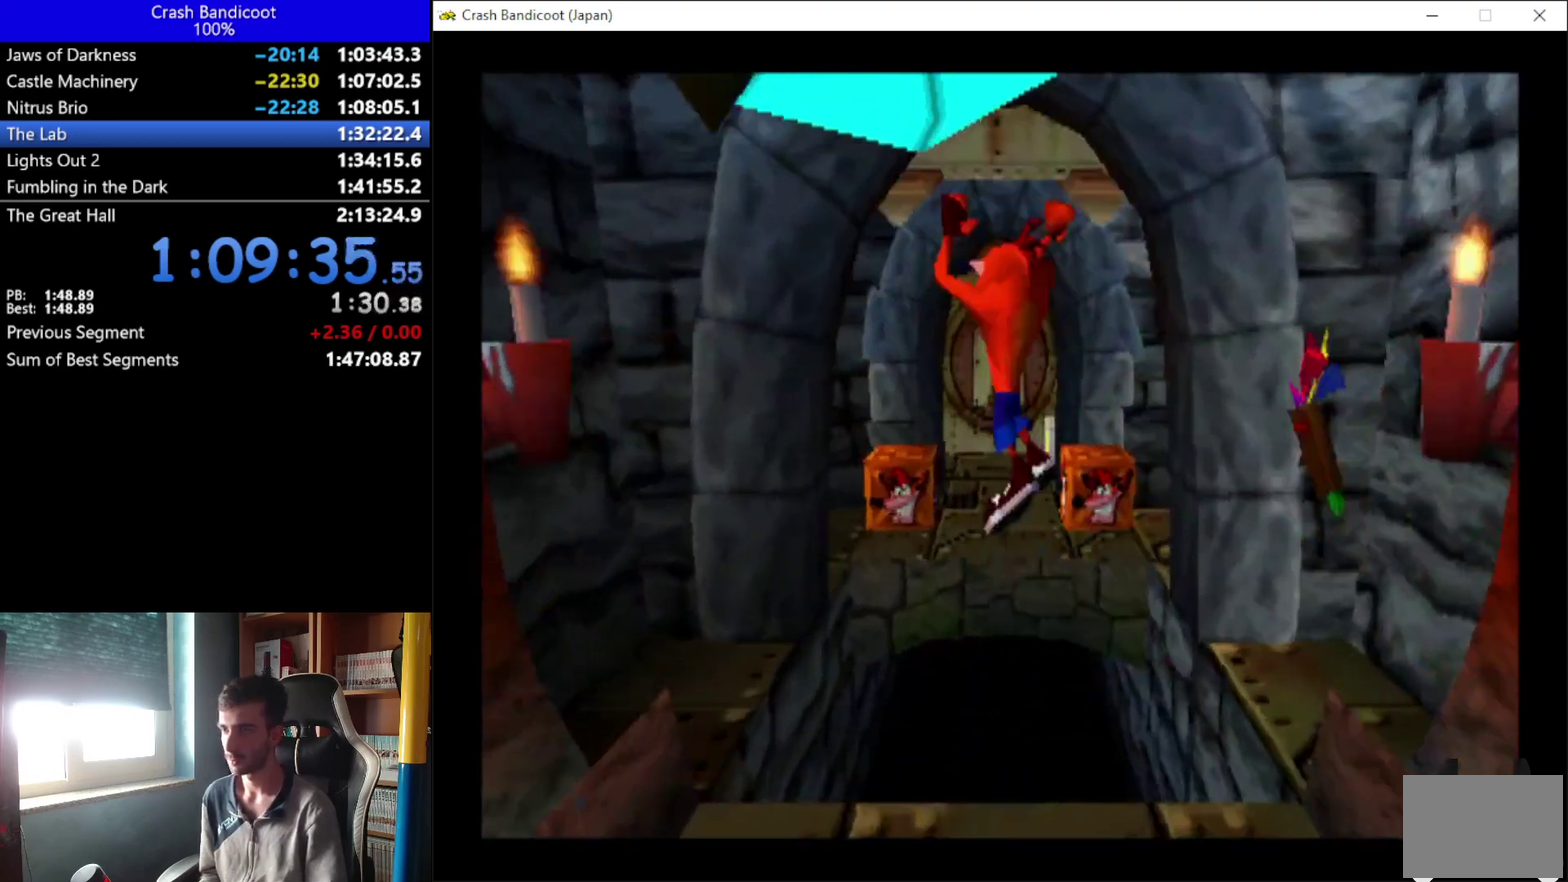
{"buttons": ["DPAD_UP", "DPAD_RIGHT"], "left_stick": "center", "events": [[67, "DPAD_RIGHT", "up"], [333, "A", "up"], [467, "DPAD_RIGHT", "down"]]}
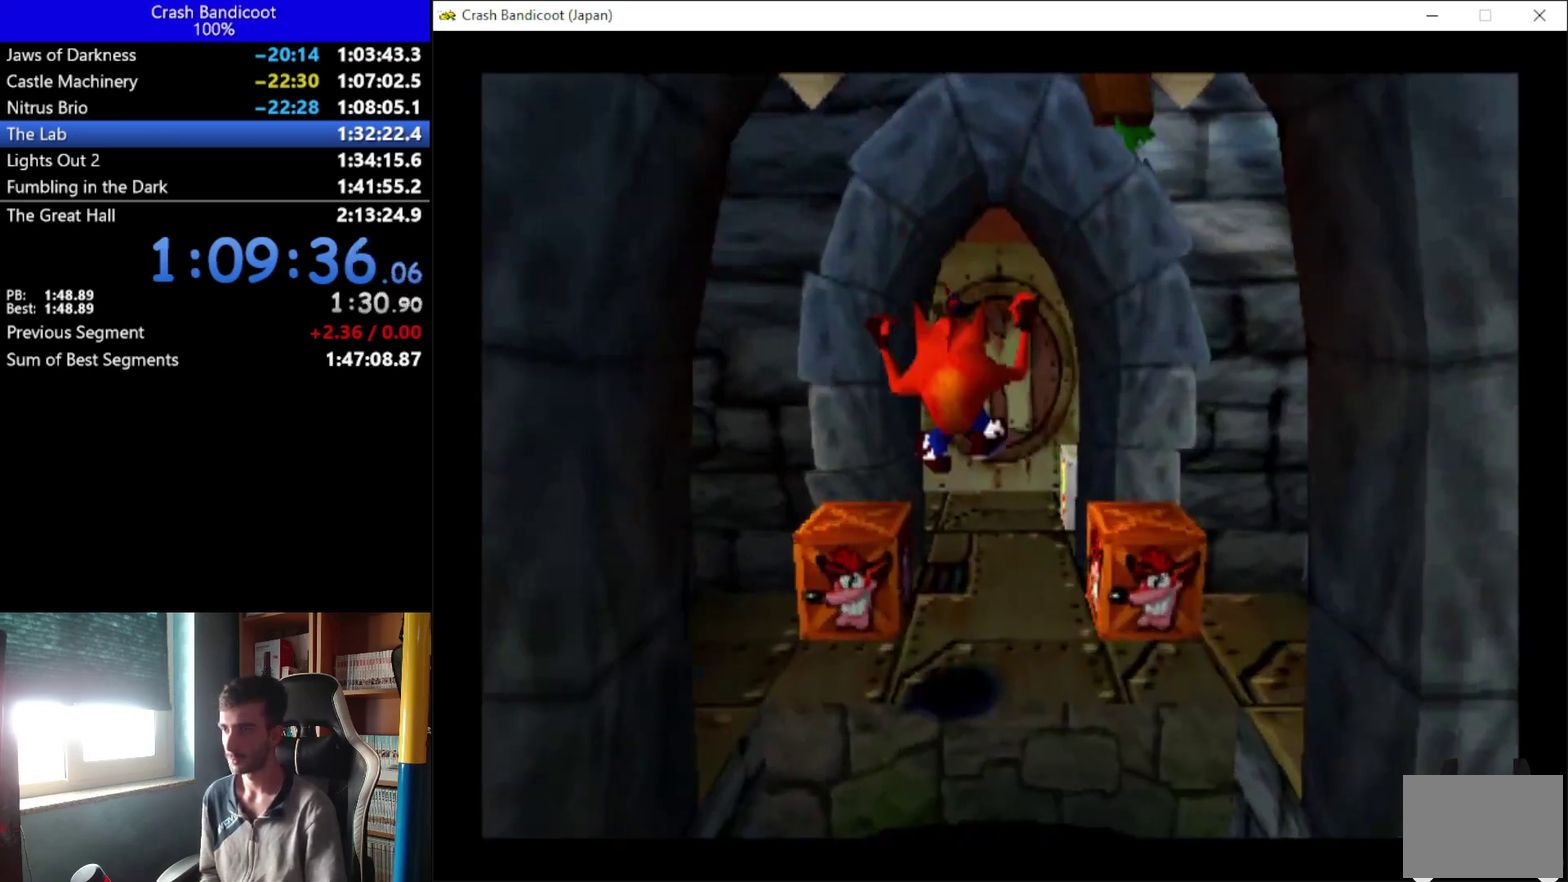
{"buttons": ["DPAD_UP", "DPAD_RIGHT"], "left_stick": "center", "events": [[33, "X", "down"], [267, "DPAD_RIGHT", "up"], [300, "DPAD_LEFT", "down"], [400, "DPAD_LEFT", "up"], [433, "X", "up"], [467, "DPAD_RIGHT", "down"]]}